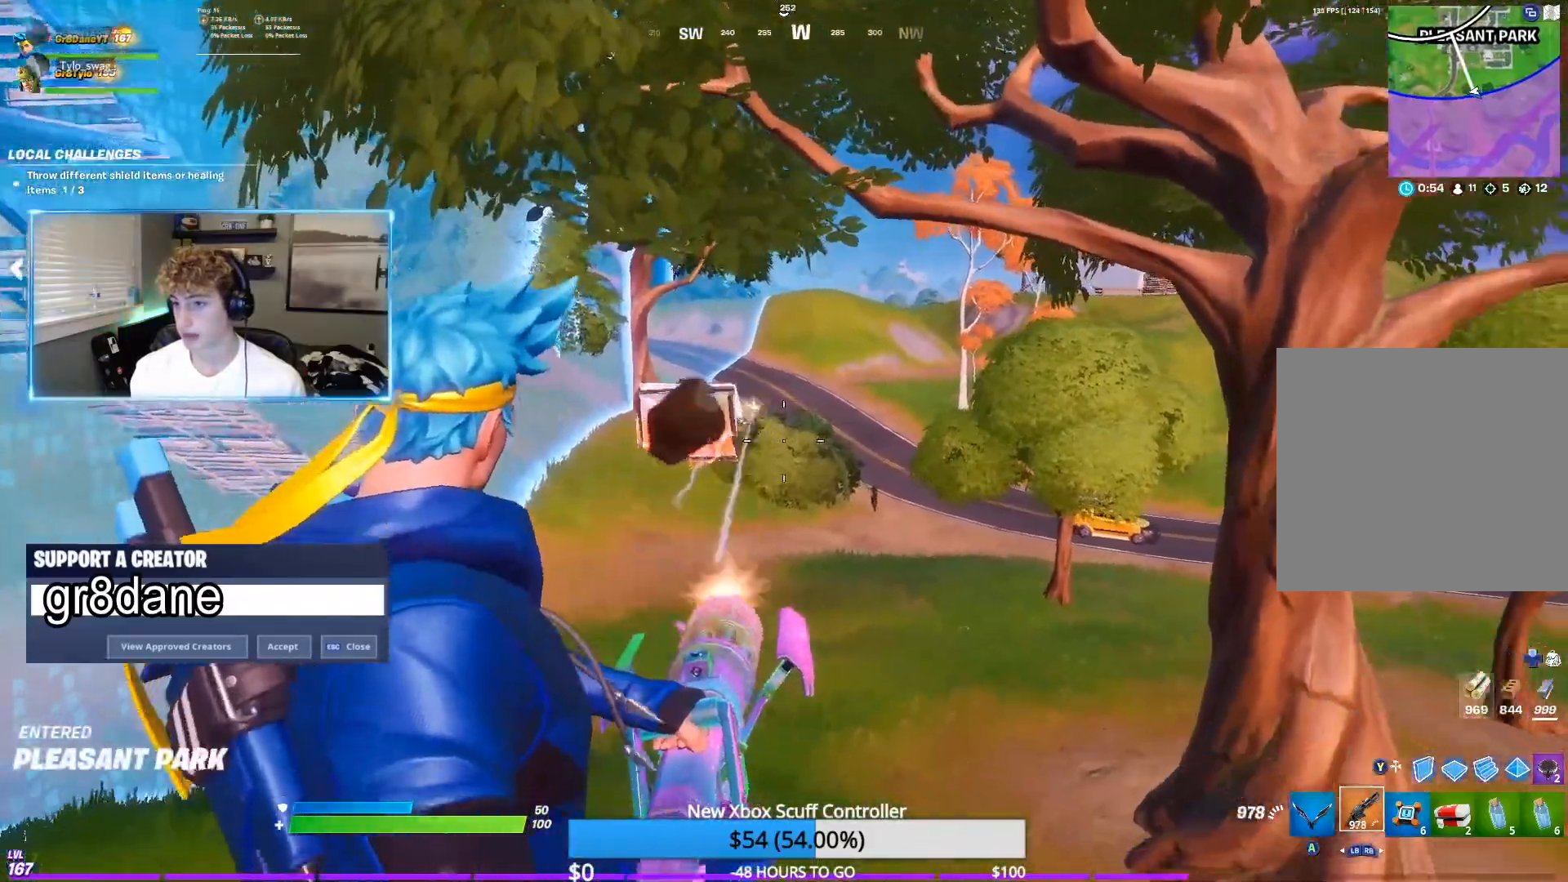
Gameplay with a controller (Xbox layout); each line is a JSON object with the inputs held at the frame after it. "events" lists button and stick changes between this image and that frame as [ms after this image, input, new state], when the widget could be followed in between.
{"buttons": [], "left_stick": "up-right", "right_stick": "center", "events": [[33, "R2", "up"], [300, "right_stick", "center"], [317, "left_stick", "down-right"], [433, "left_stick", "up-right"]]}
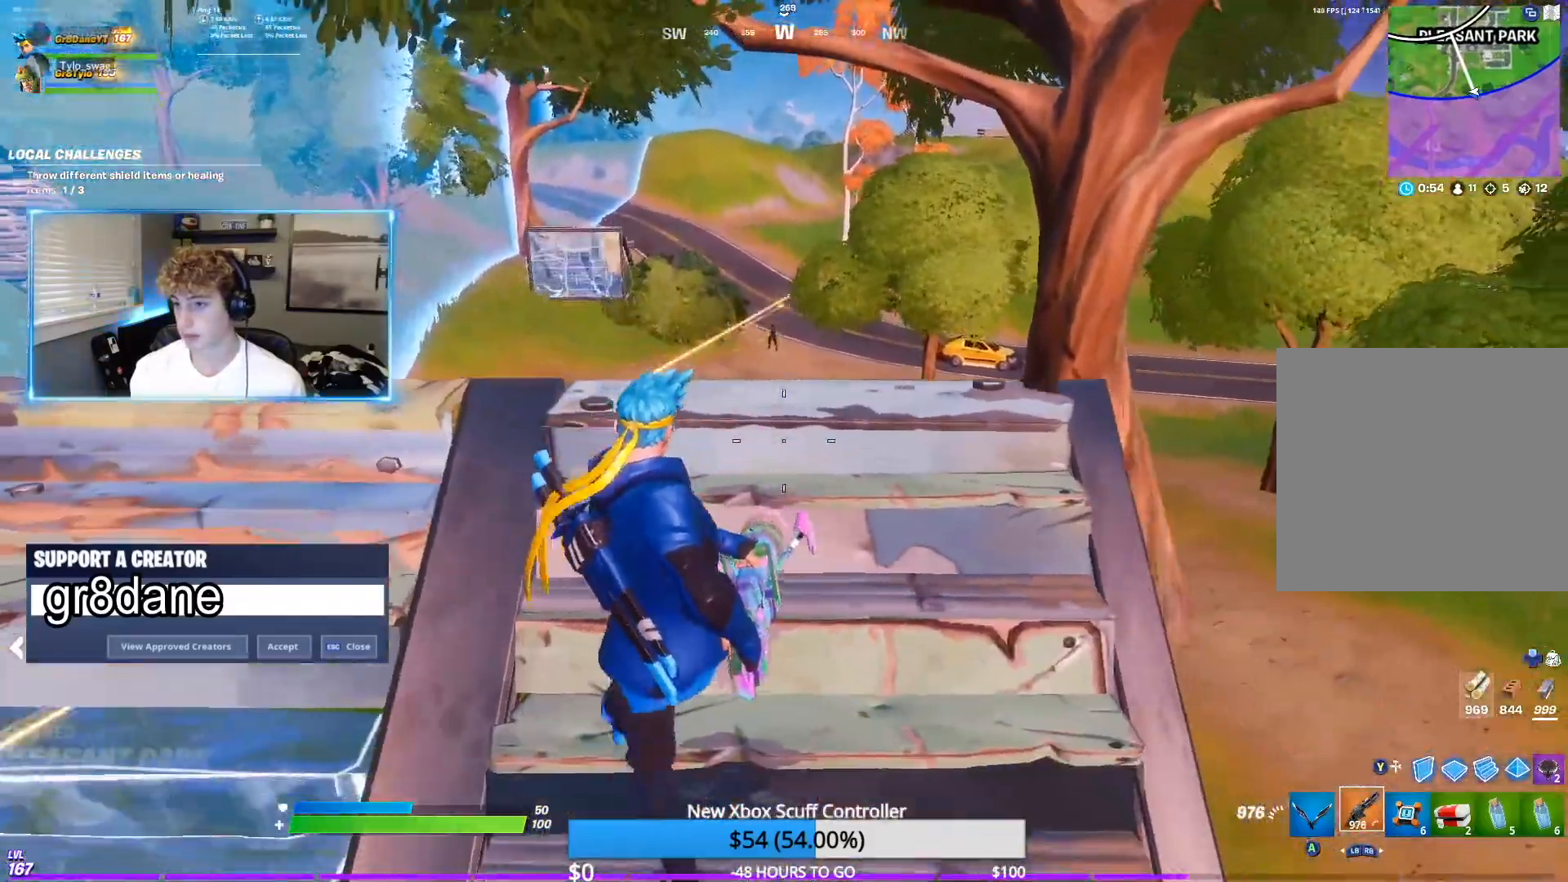
{"buttons": ["L2", "R2"], "left_stick": "up-left", "right_stick": "up", "events": [[250, "left_stick", "up-left"], [283, "R2", "down"], [350, "L2", "down"], [433, "right_stick", "up"]]}
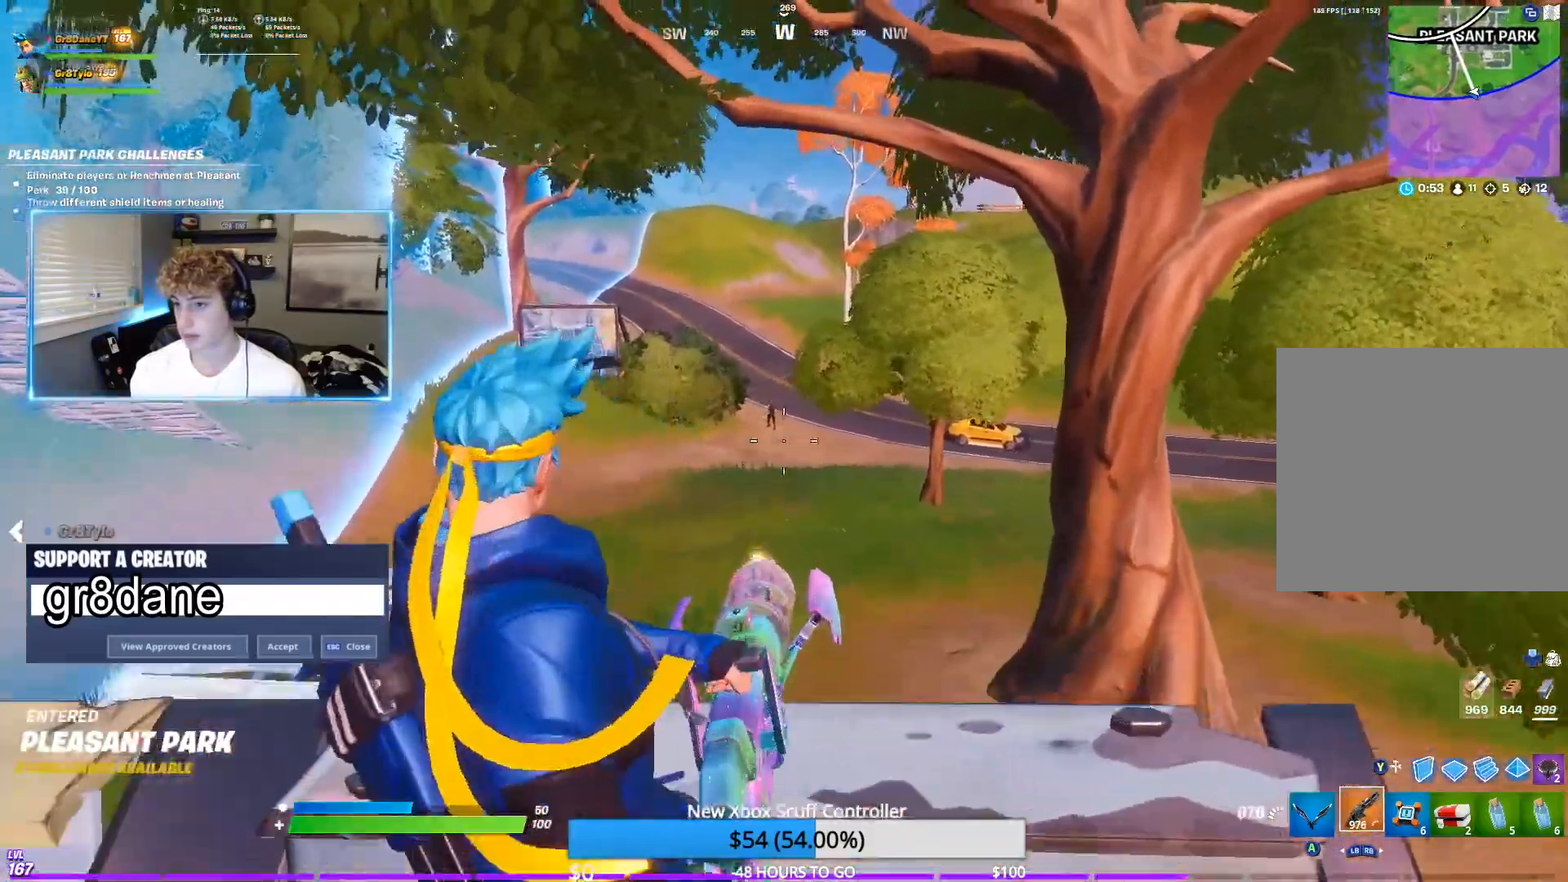
{"buttons": ["L2", "R2"], "left_stick": "left", "right_stick": "center", "events": [[17, "right_stick", "center"], [200, "left_stick", "center"], [317, "right_stick", "up-left"], [367, "left_stick", "left"], [400, "right_stick", "center"]]}
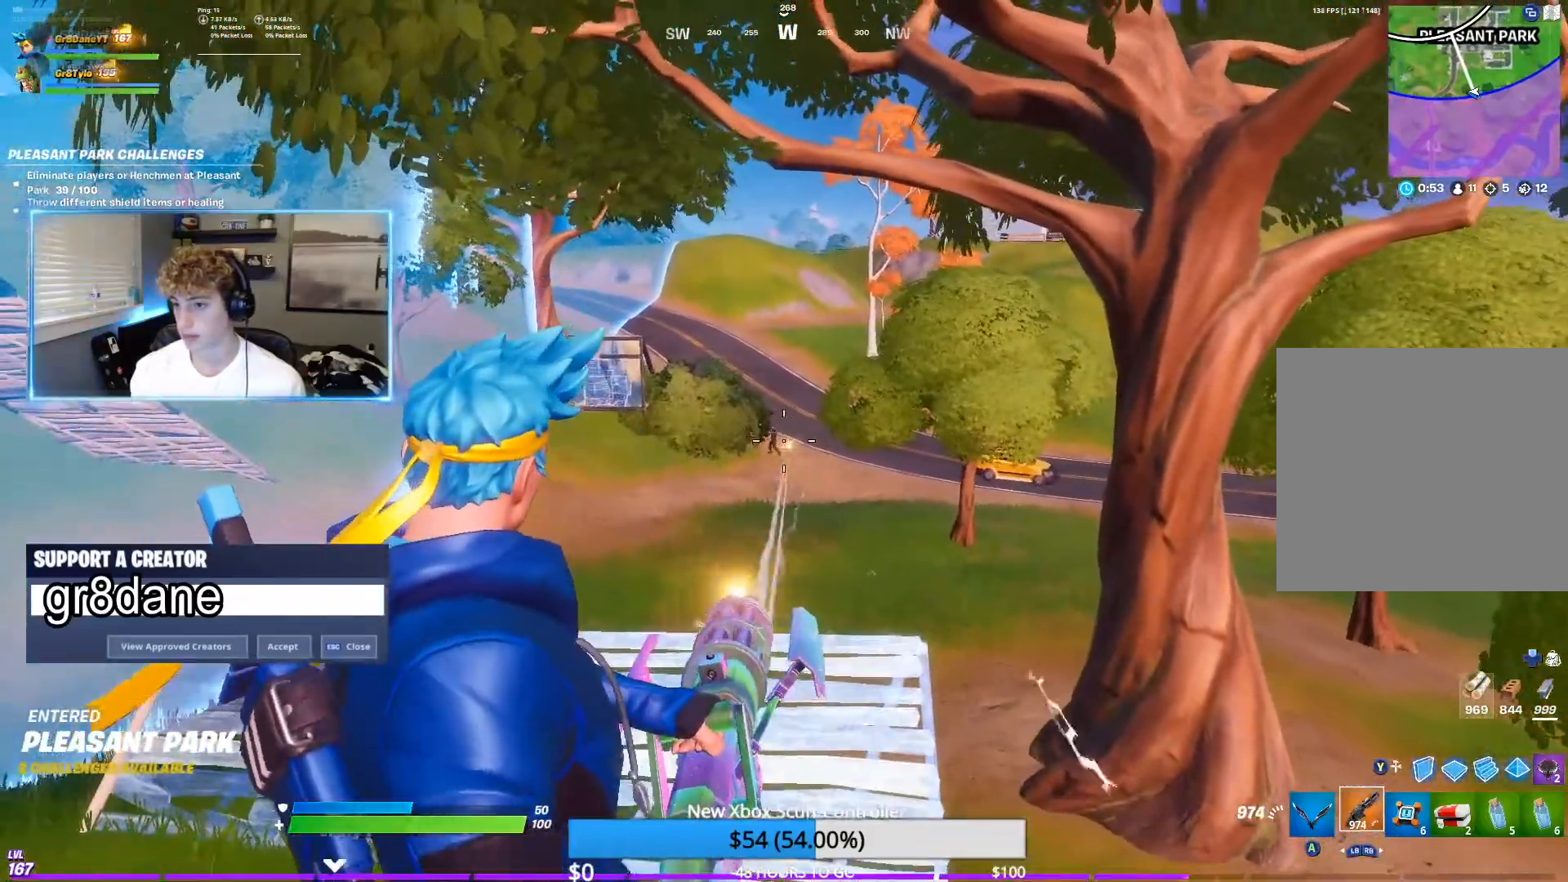
{"buttons": ["L2", "R2"], "left_stick": "up-left", "right_stick": "center", "events": [[117, "right_stick", "left"], [200, "right_stick", "center"], [217, "left_stick", "up-right"], [483, "left_stick", "up-left"]]}
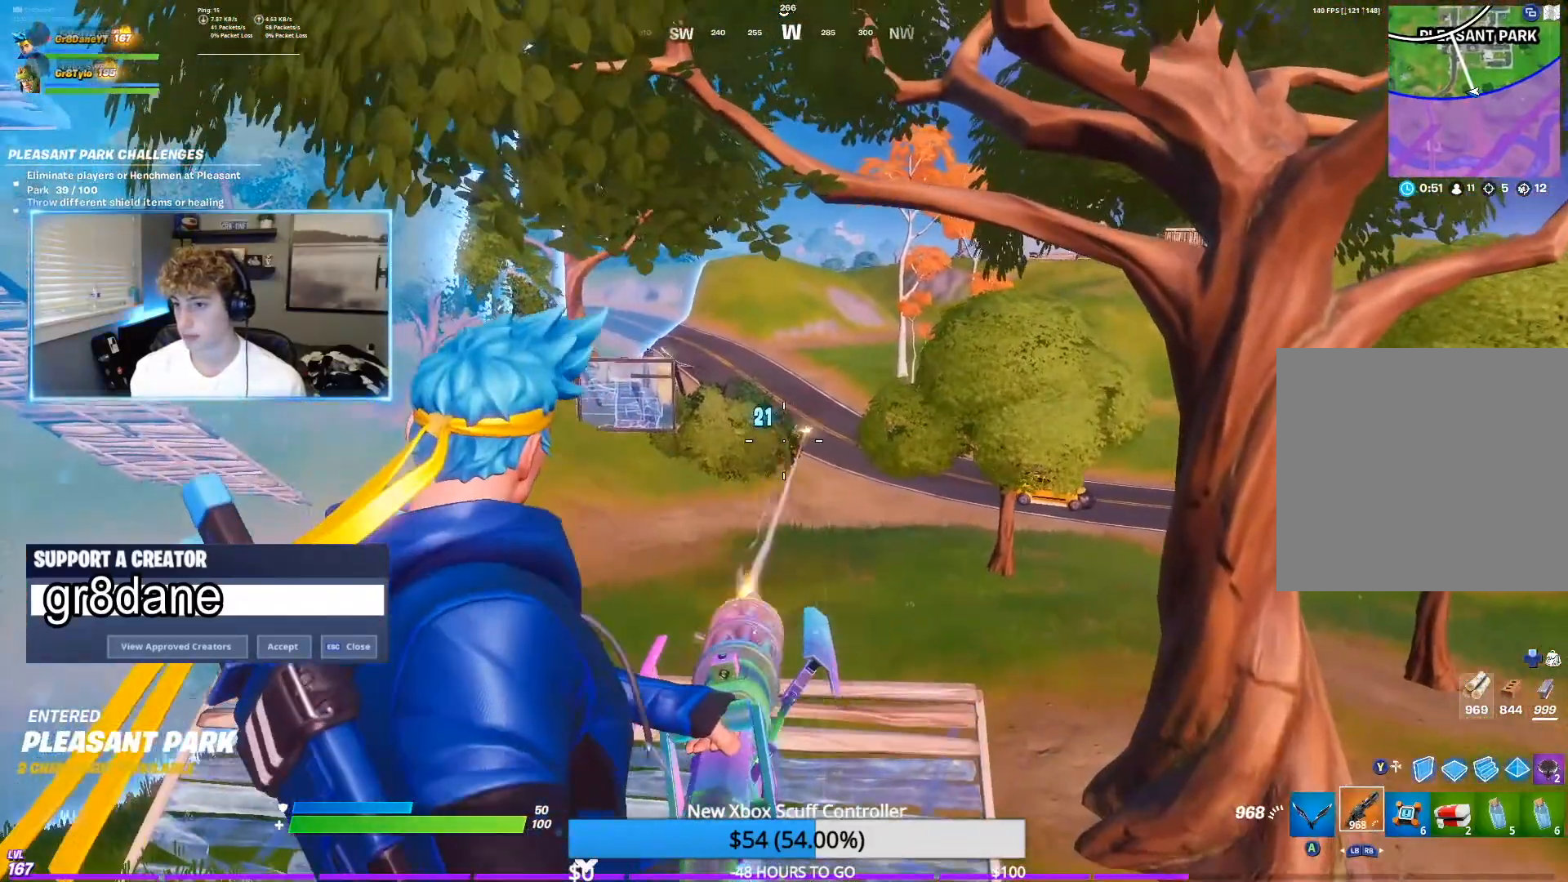
{"buttons": ["L2", "R2"], "left_stick": "up-right", "right_stick": "center", "events": [[100, "left_stick", "center"], [367, "right_stick", "down-right"], [383, "left_stick", "up-right"], [433, "right_stick", "center"]]}
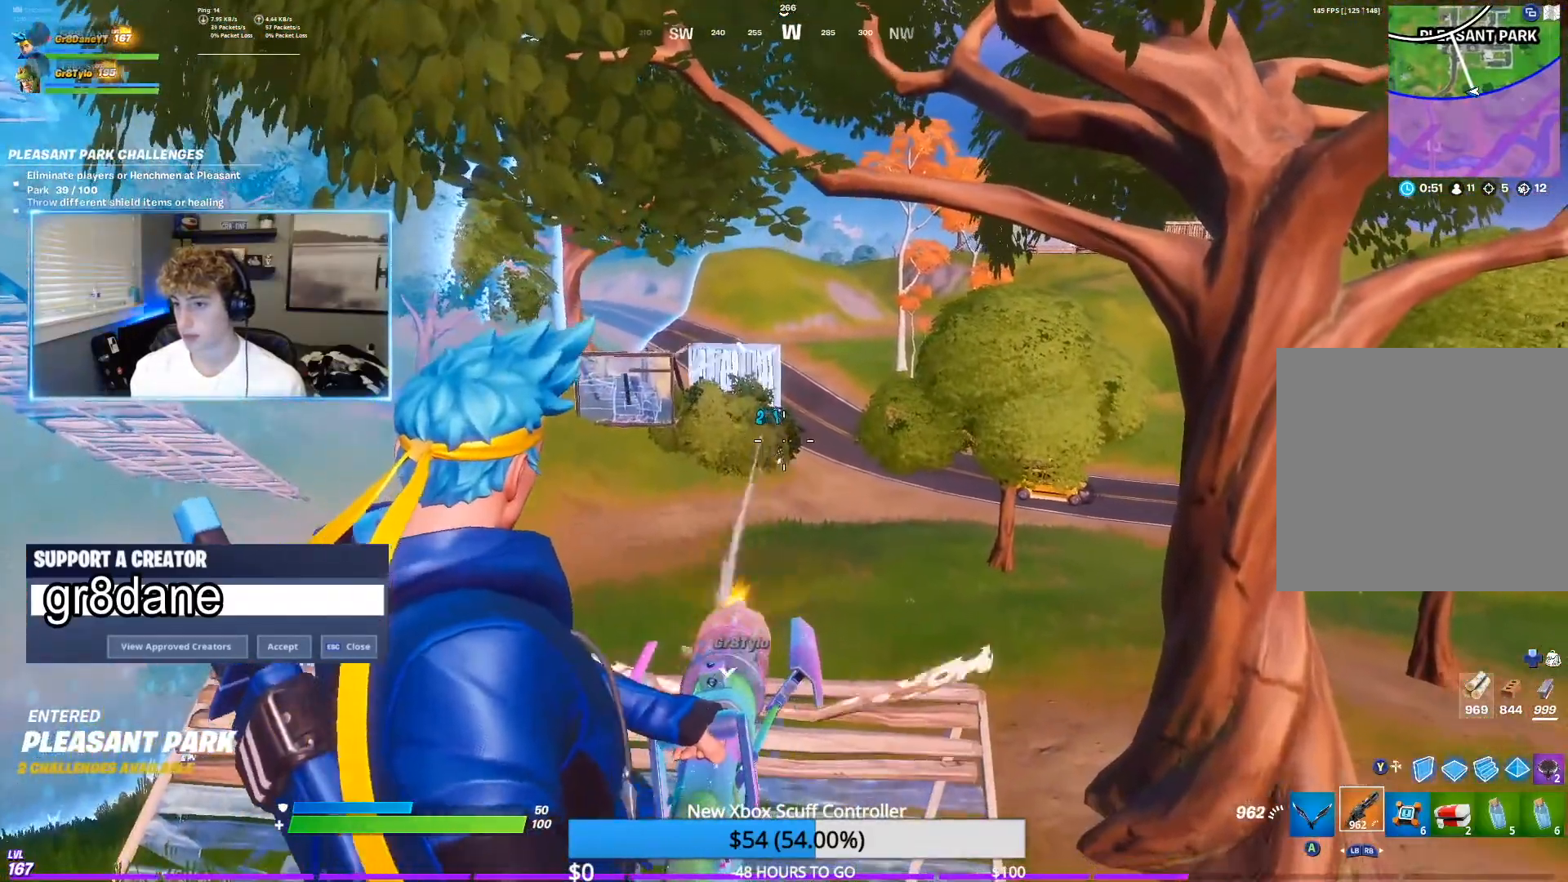
{"buttons": [], "left_stick": "up", "right_stick": "center", "events": [[17, "left_stick", "up"], [400, "R2", "up"], [450, "L2", "up"]]}
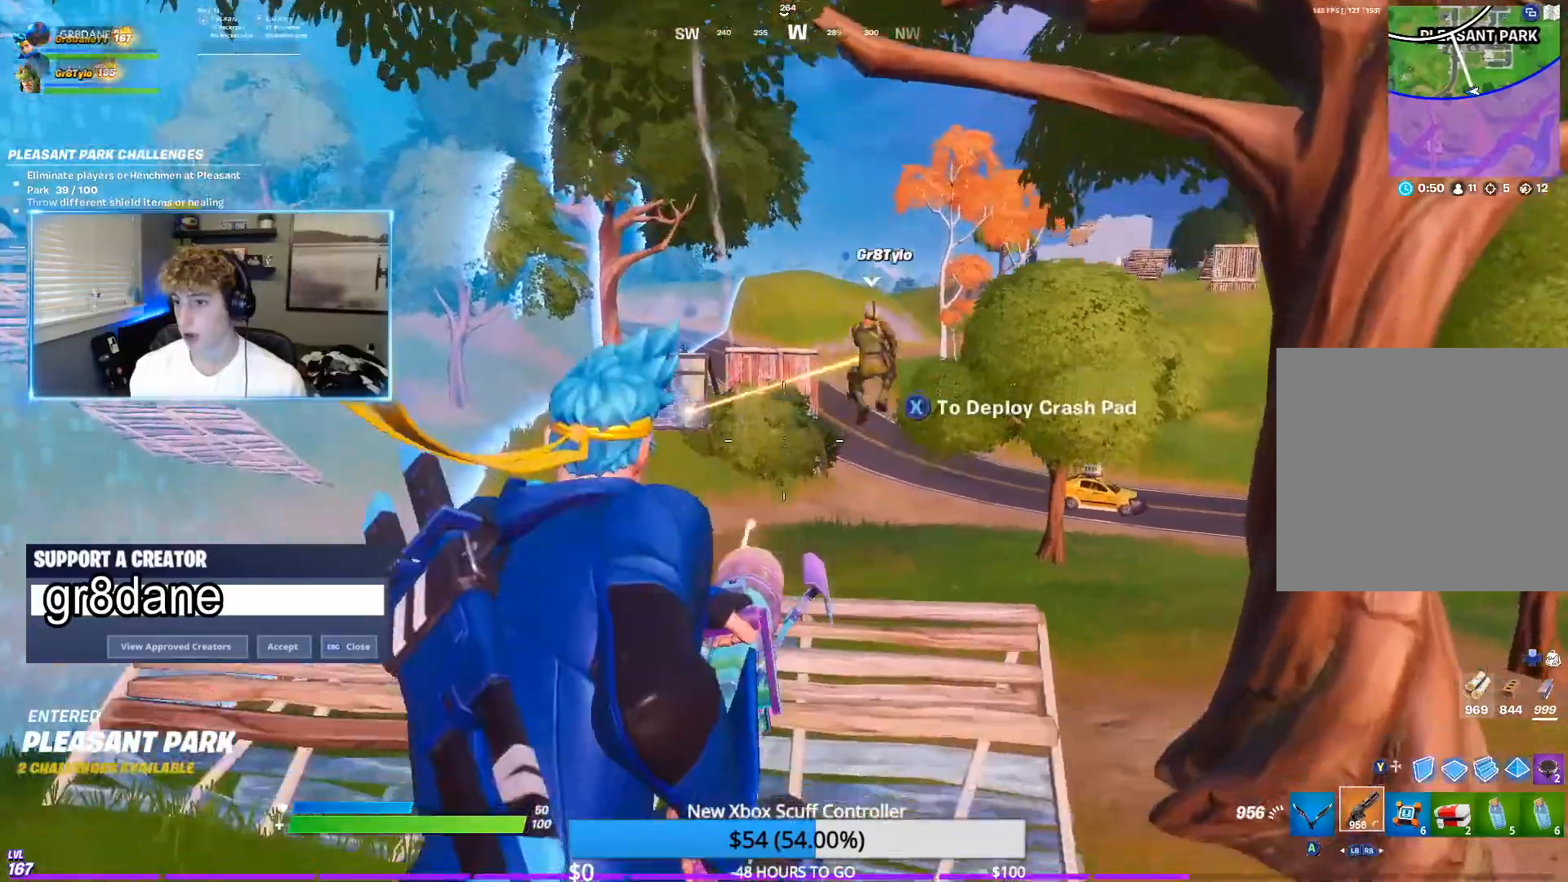
{"buttons": [], "left_stick": "up-left", "right_stick": "center", "events": [[233, "left_stick", "up-left"], [400, "X", "down"], [483, "X", "up"]]}
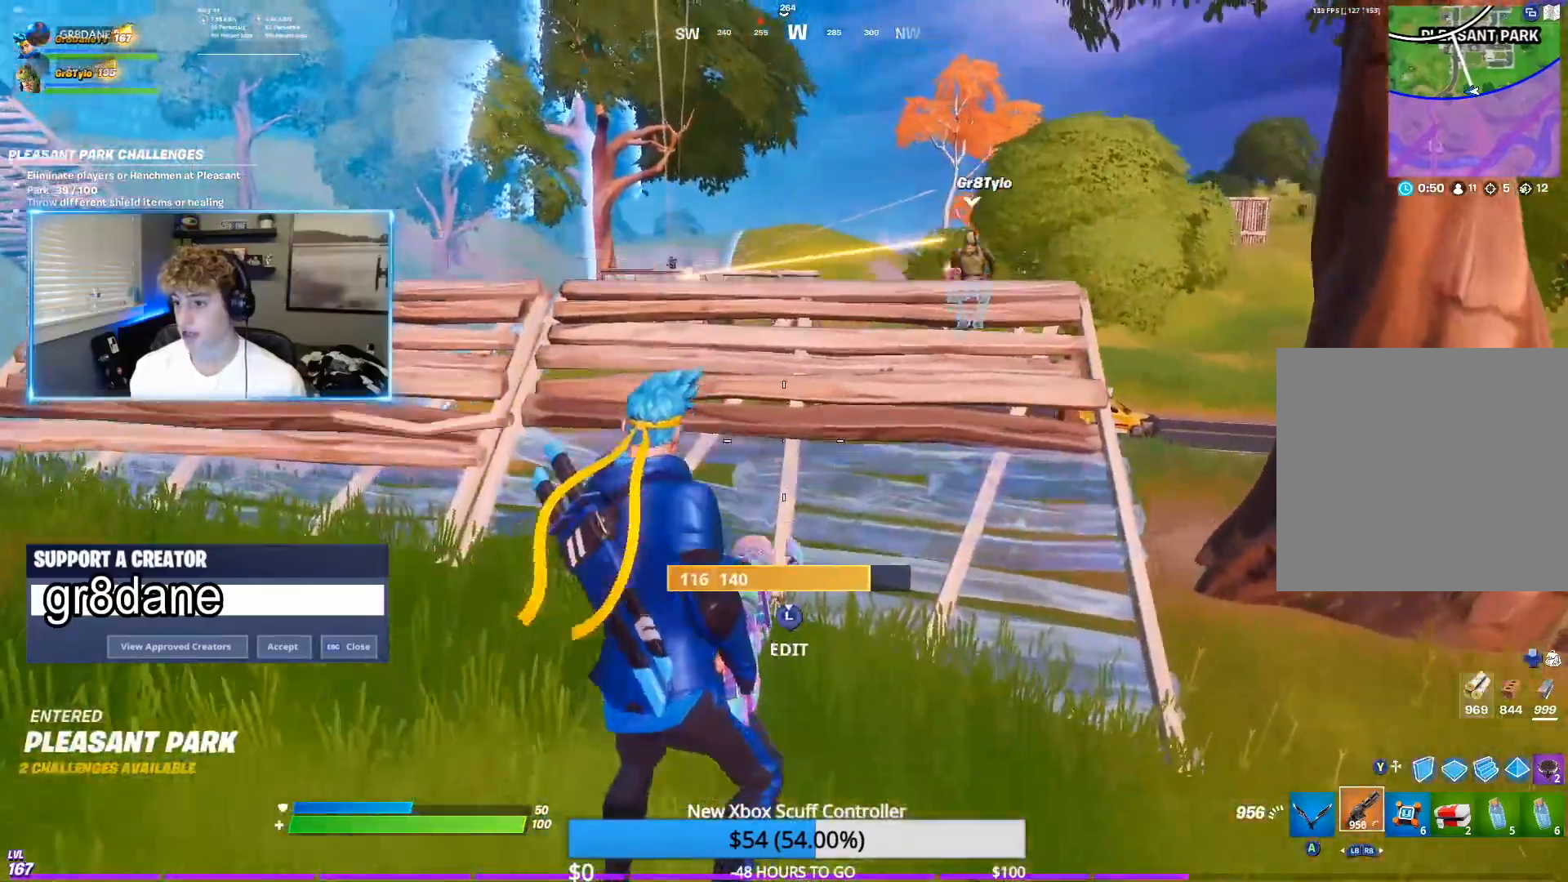
{"buttons": [], "left_stick": "up-left", "right_stick": "center", "events": []}
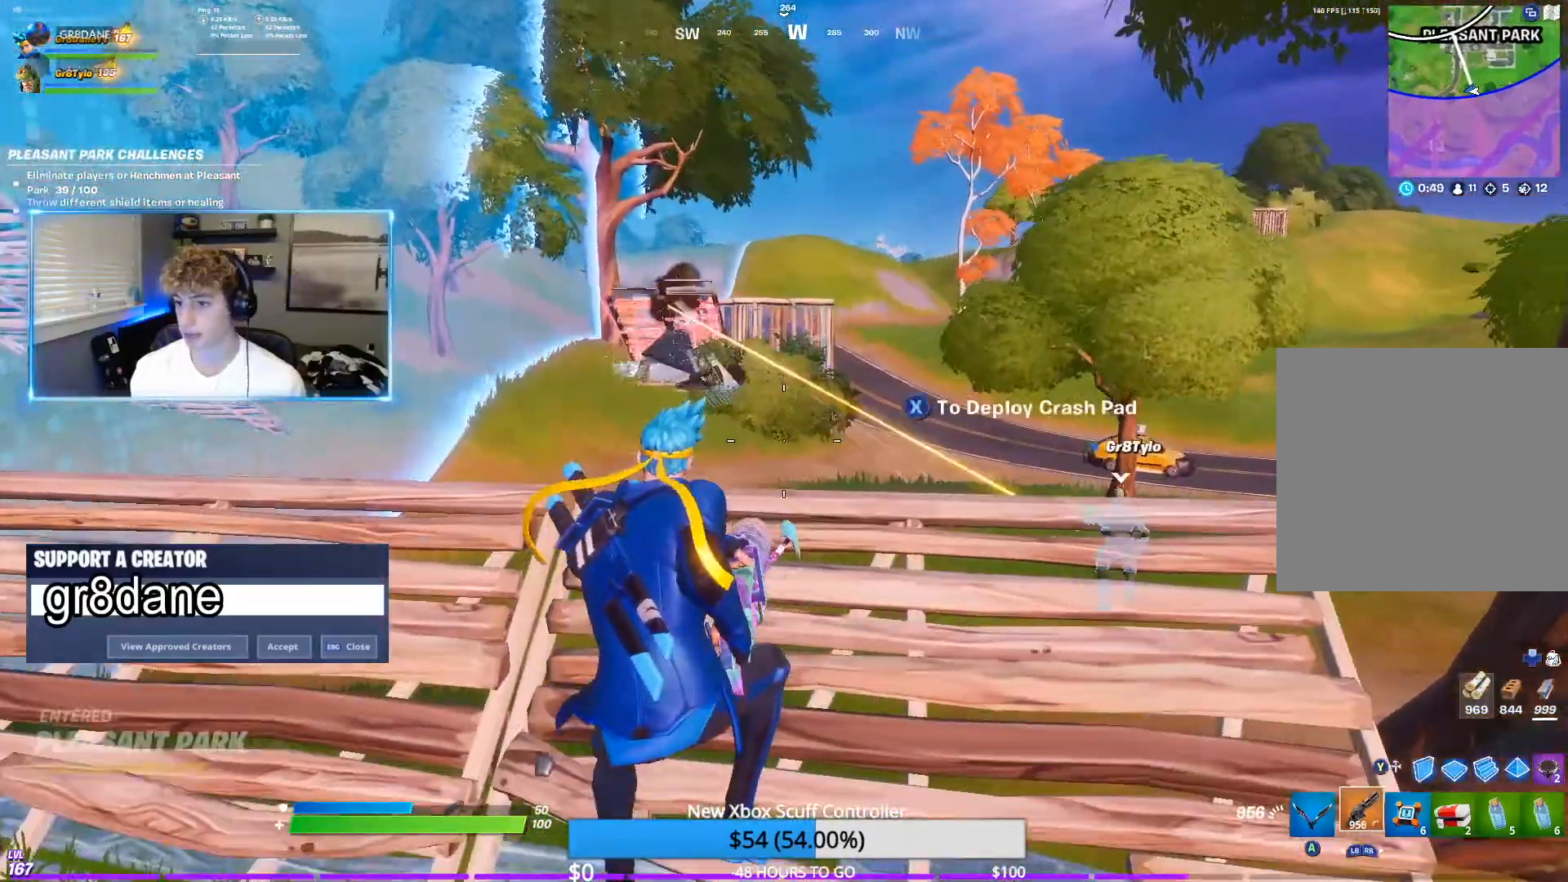
{"buttons": ["X"], "left_stick": "up-left", "right_stick": "center", "events": [[200, "right_stick", "up-left"], [267, "right_stick", "center"], [467, "X", "down"]]}
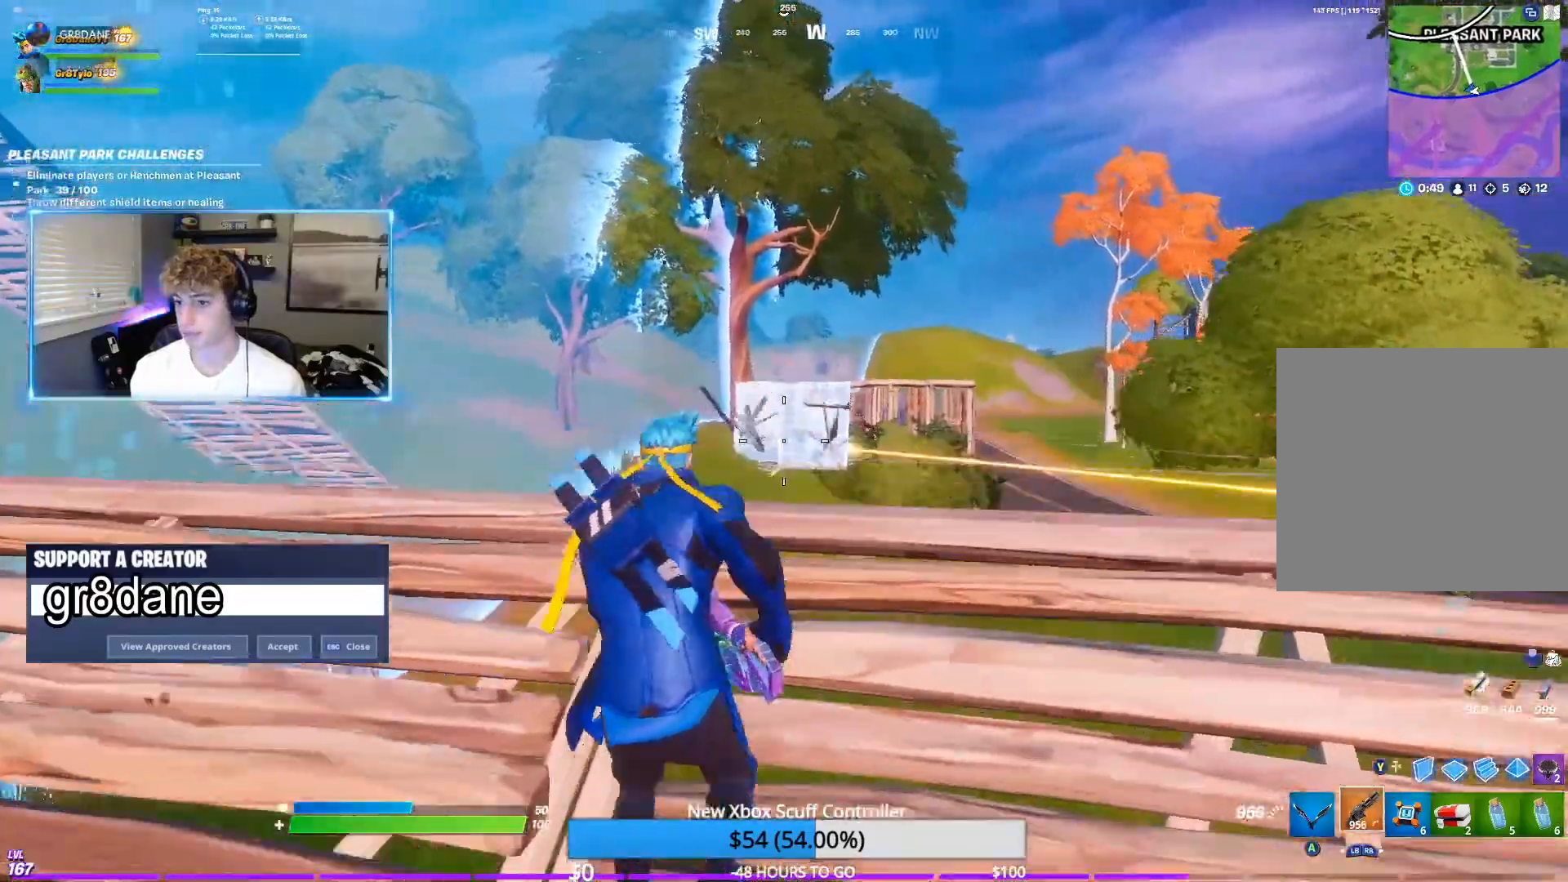
{"buttons": ["R2"], "left_stick": "up", "right_stick": "center", "events": [[50, "X", "up"], [183, "R2", "down"], [183, "left_stick", "up"]]}
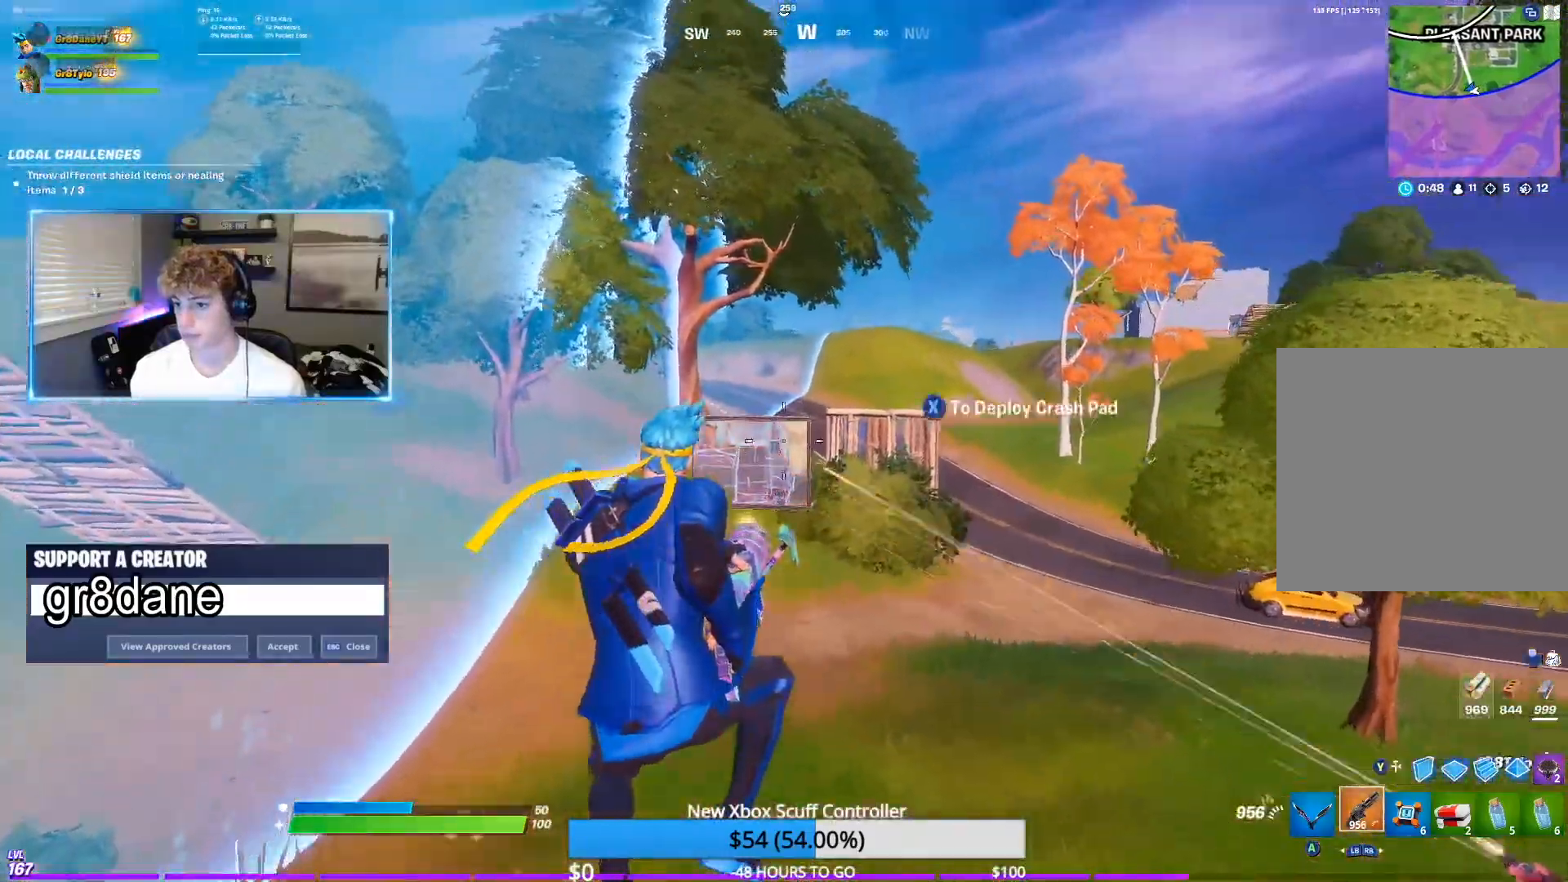
{"buttons": ["X", "R2"], "left_stick": "up", "right_stick": "center", "events": [[500, "X", "down"]]}
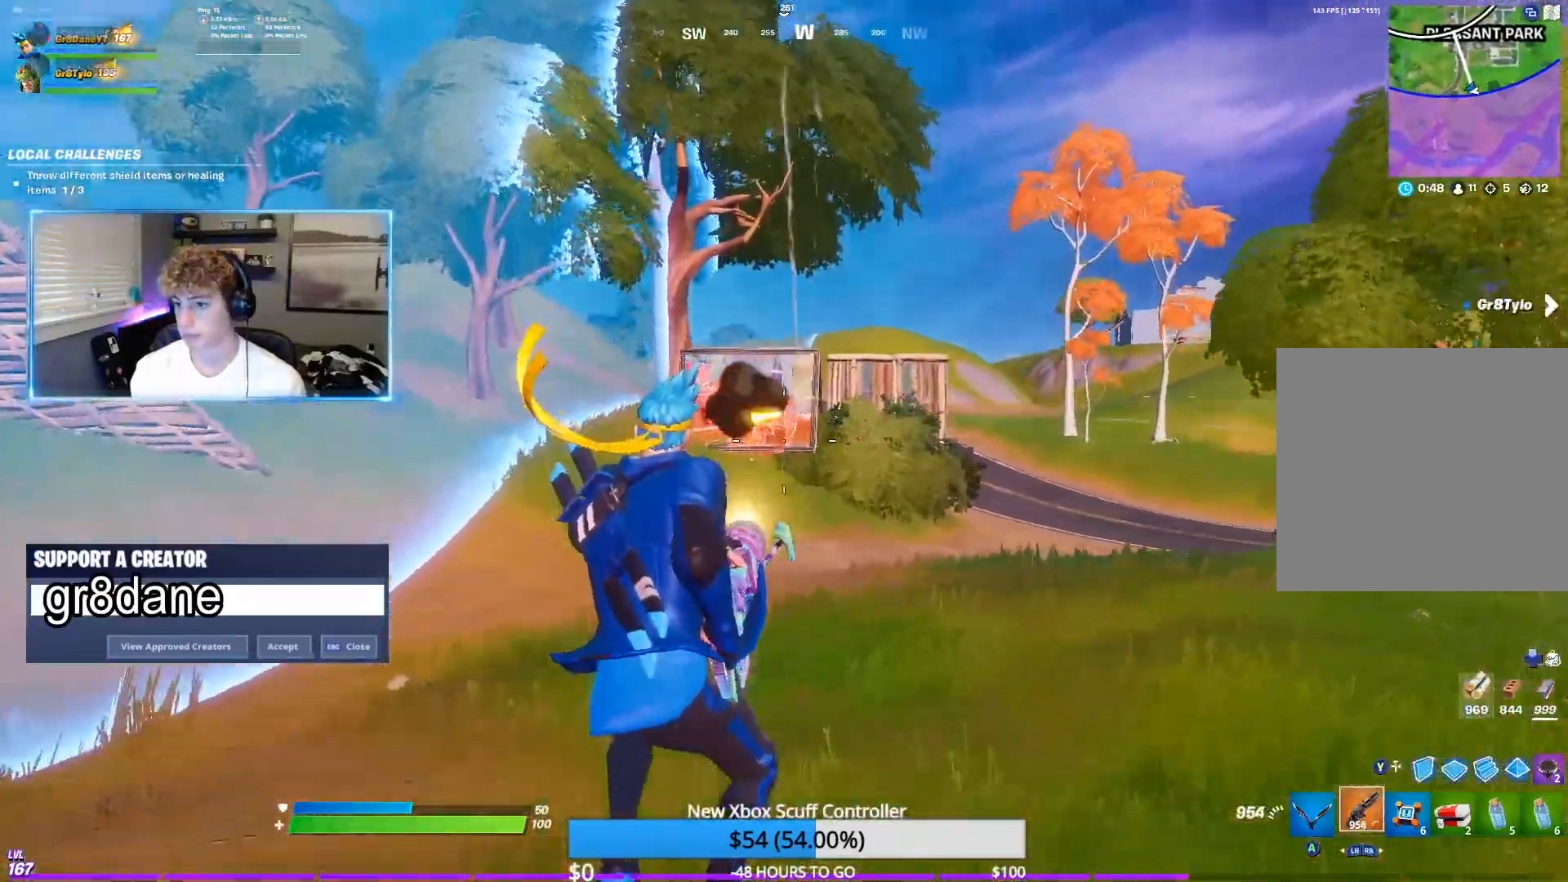
{"buttons": ["R2"], "left_stick": "up", "right_stick": "center", "events": [[117, "X", "up"]]}
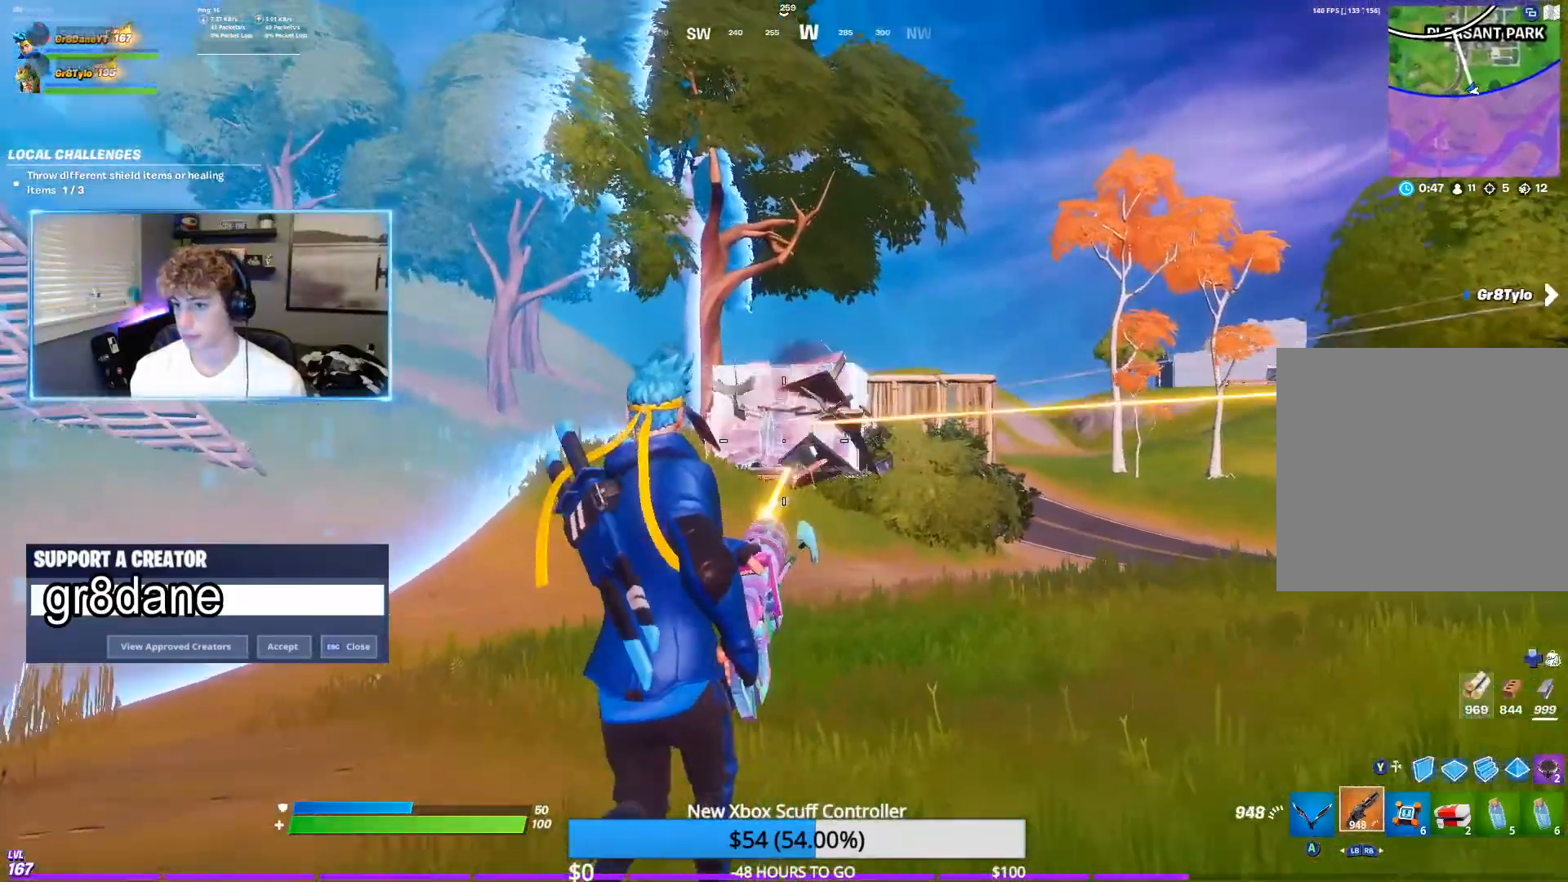
{"buttons": ["R2"], "left_stick": "up", "right_stick": "center", "events": []}
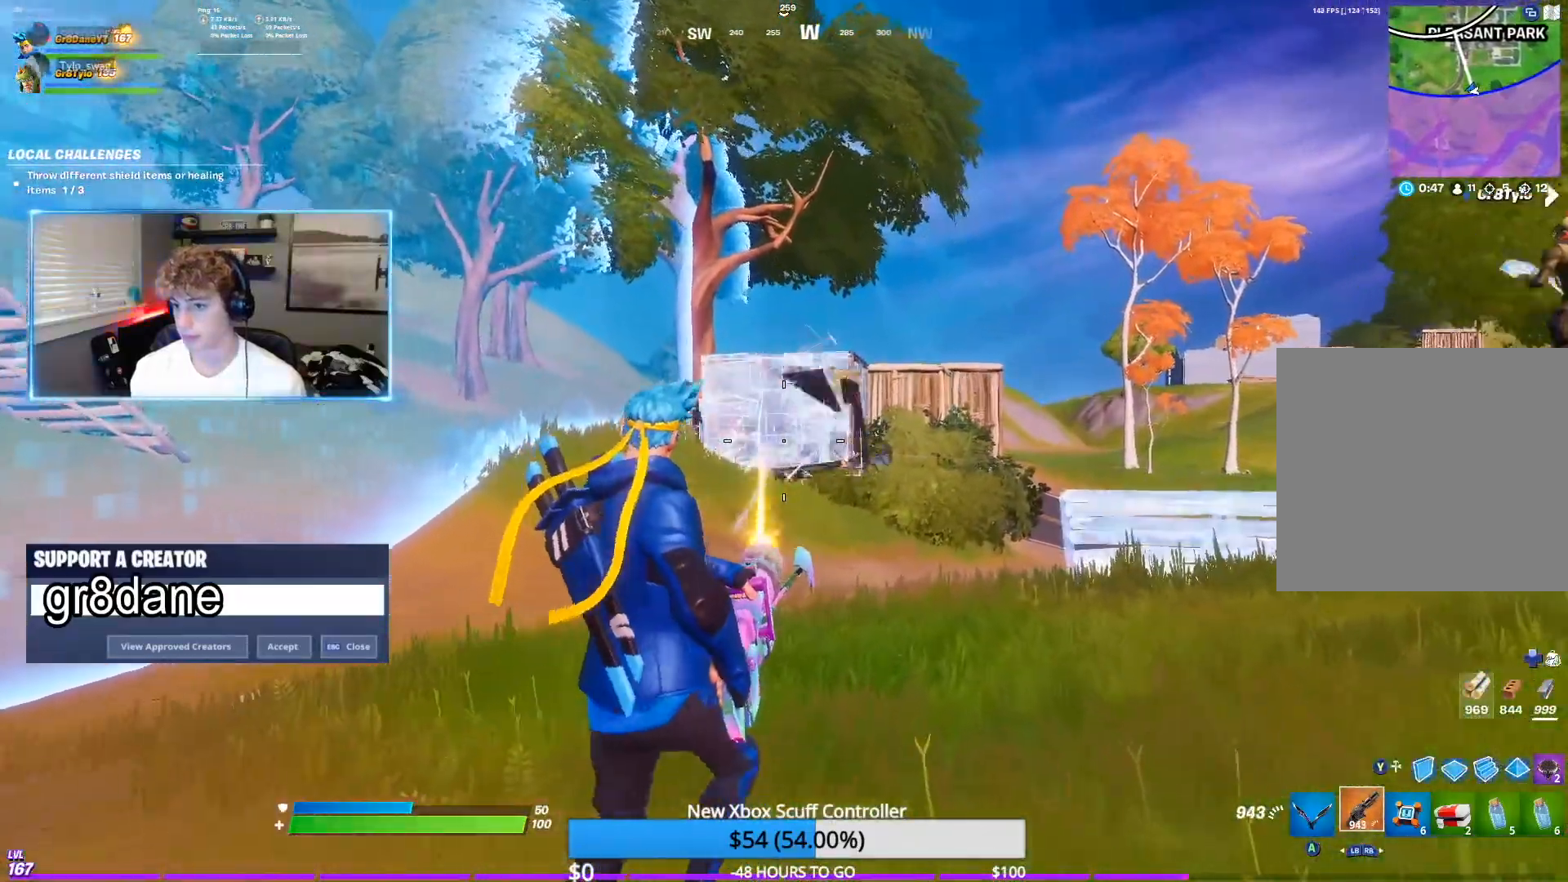
{"buttons": ["R2"], "left_stick": "up-left", "right_stick": "center", "events": [[183, "left_stick", "up-left"], [233, "right_stick", "right"], [350, "right_stick", "center"]]}
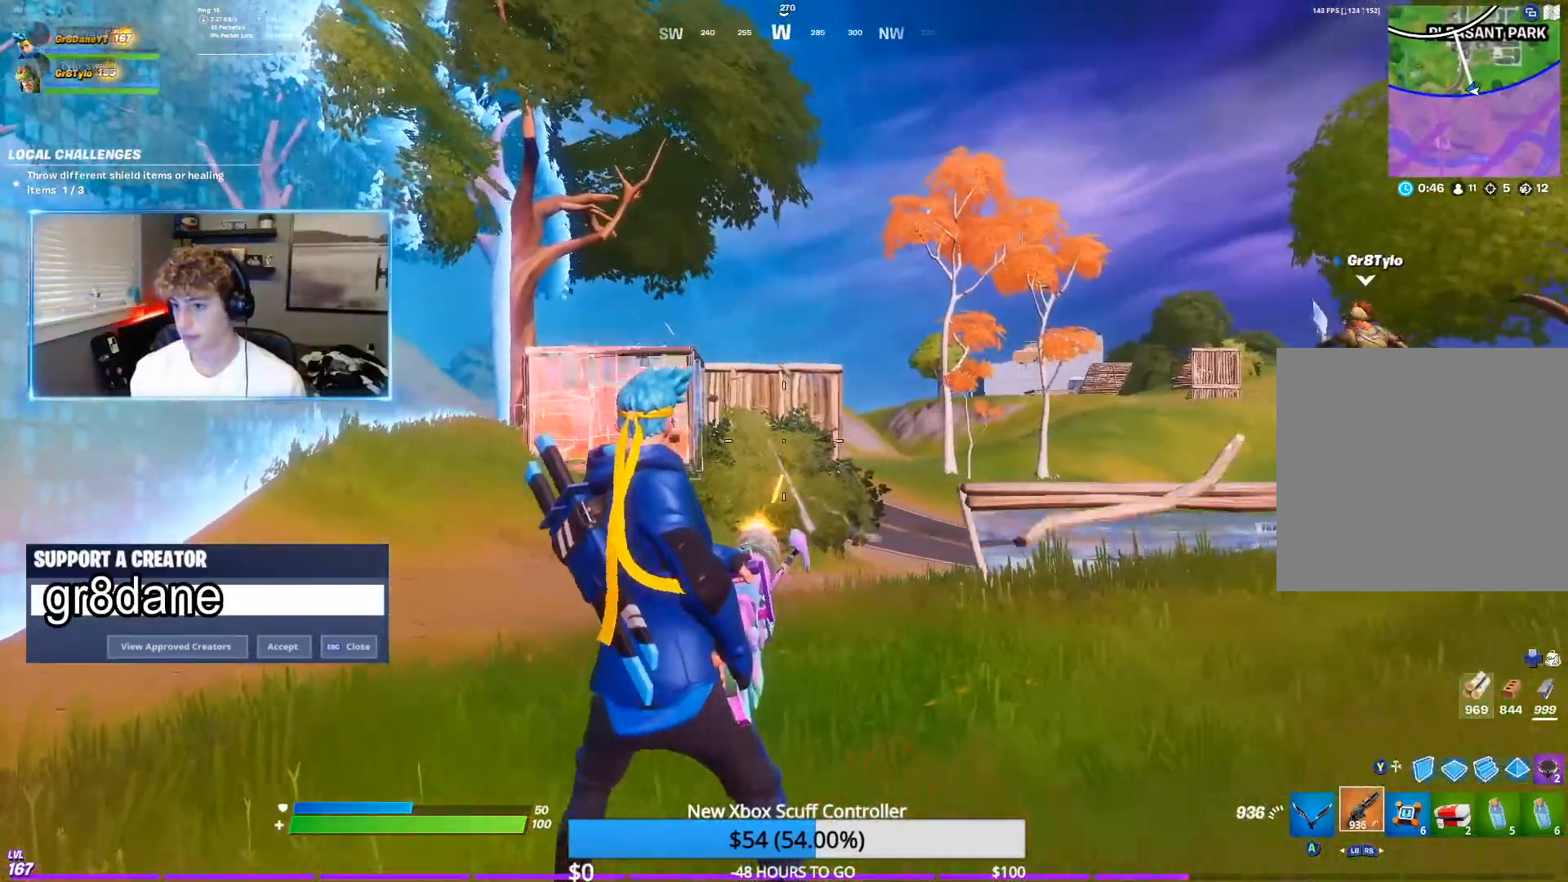
{"buttons": [], "left_stick": "up", "right_stick": "center", "events": [[417, "left_stick", "up"], [500, "R2", "up"]]}
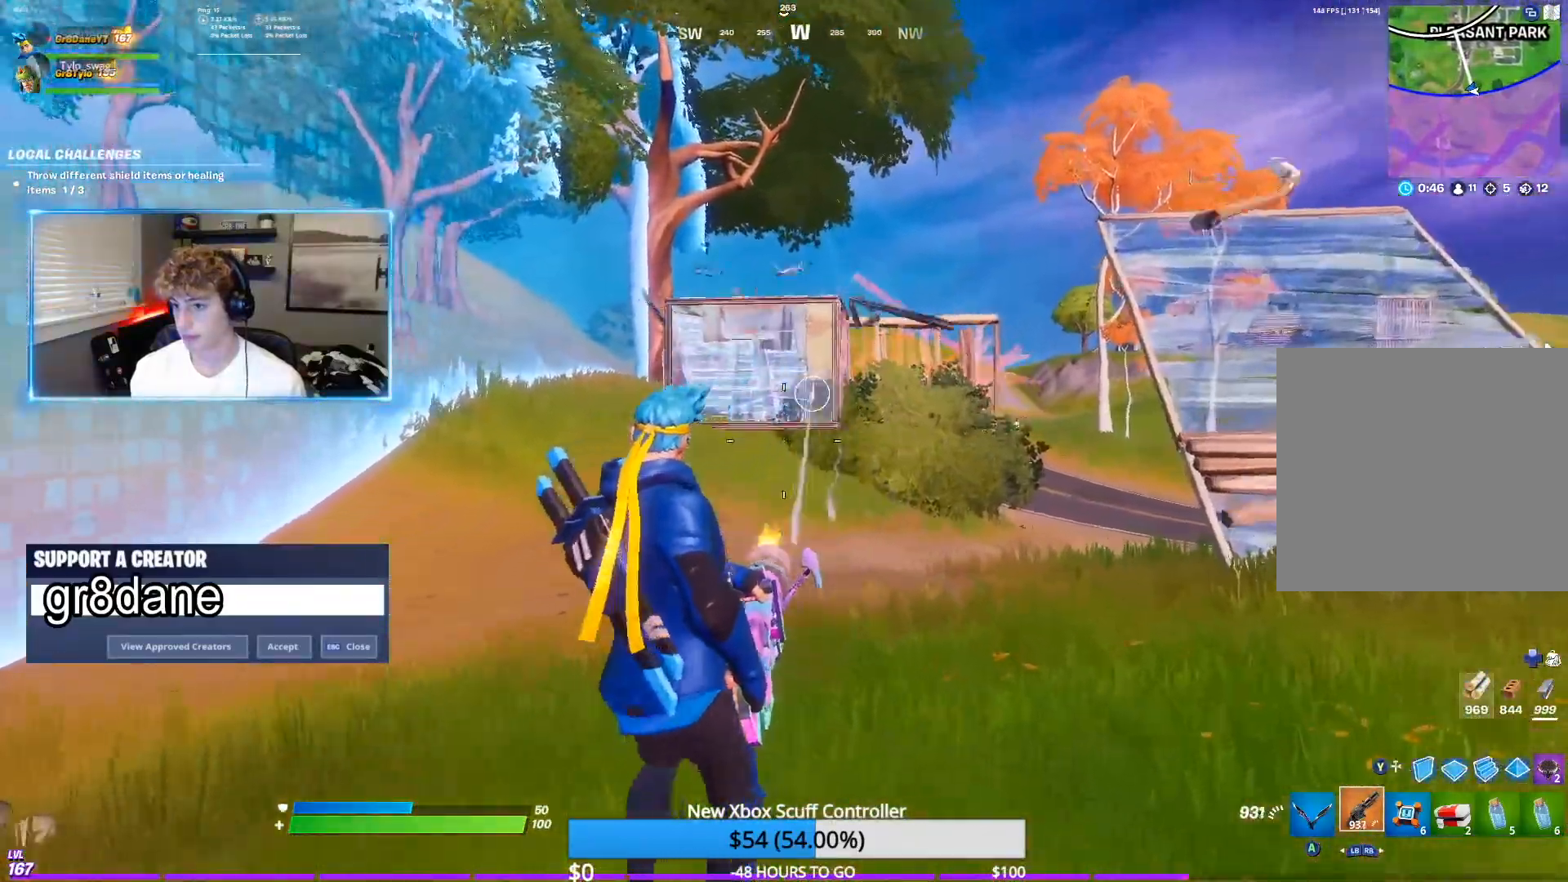
{"buttons": [], "left_stick": "up", "right_stick": "center", "events": [[333, "X", "down"], [417, "X", "up"]]}
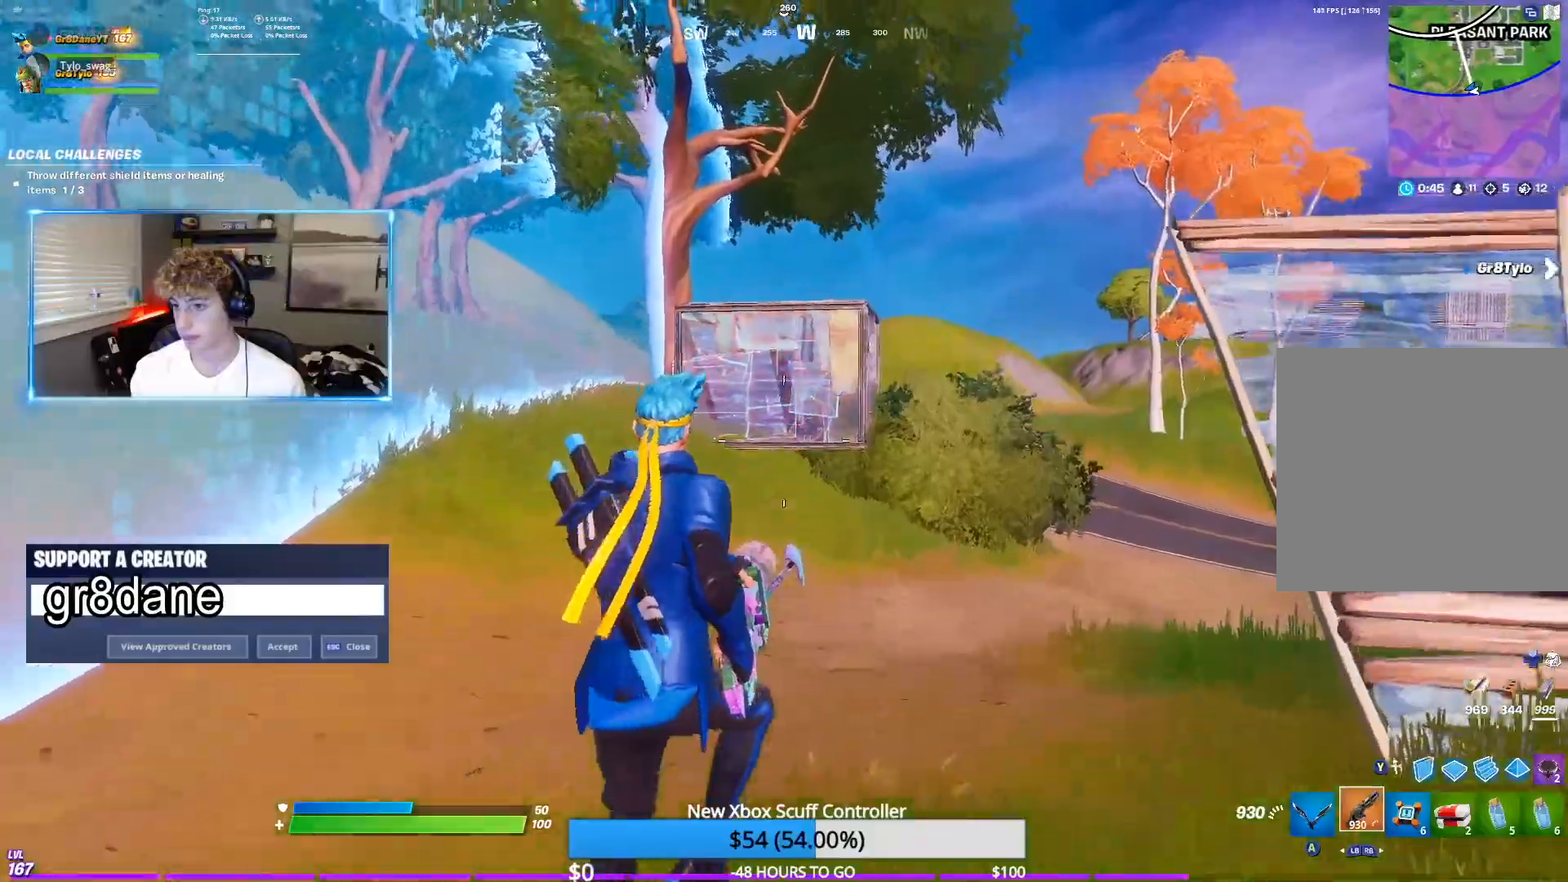
{"buttons": ["L2"], "left_stick": "up", "right_stick": "up", "events": [[33, "Y", "down"], [50, "right_stick", "down"], [133, "Y", "up"], [233, "L2", "down"], [250, "right_stick", "up"]]}
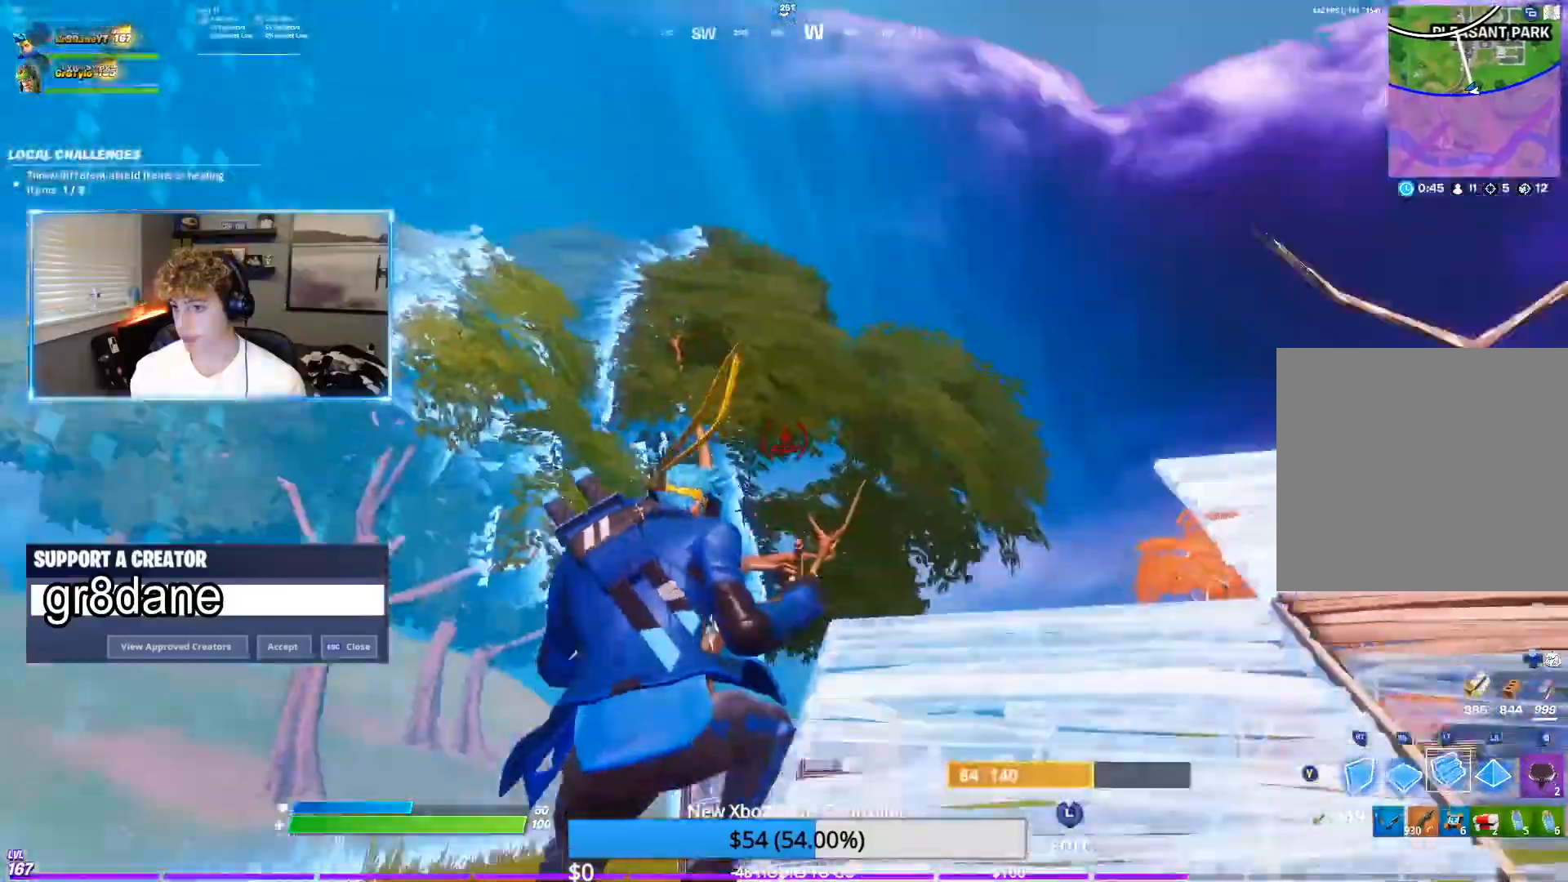
{"buttons": [], "left_stick": "up", "right_stick": "center", "events": [[33, "right_stick", "center"], [67, "Y", "down"], [150, "L2", "up"], [167, "Y", "up"]]}
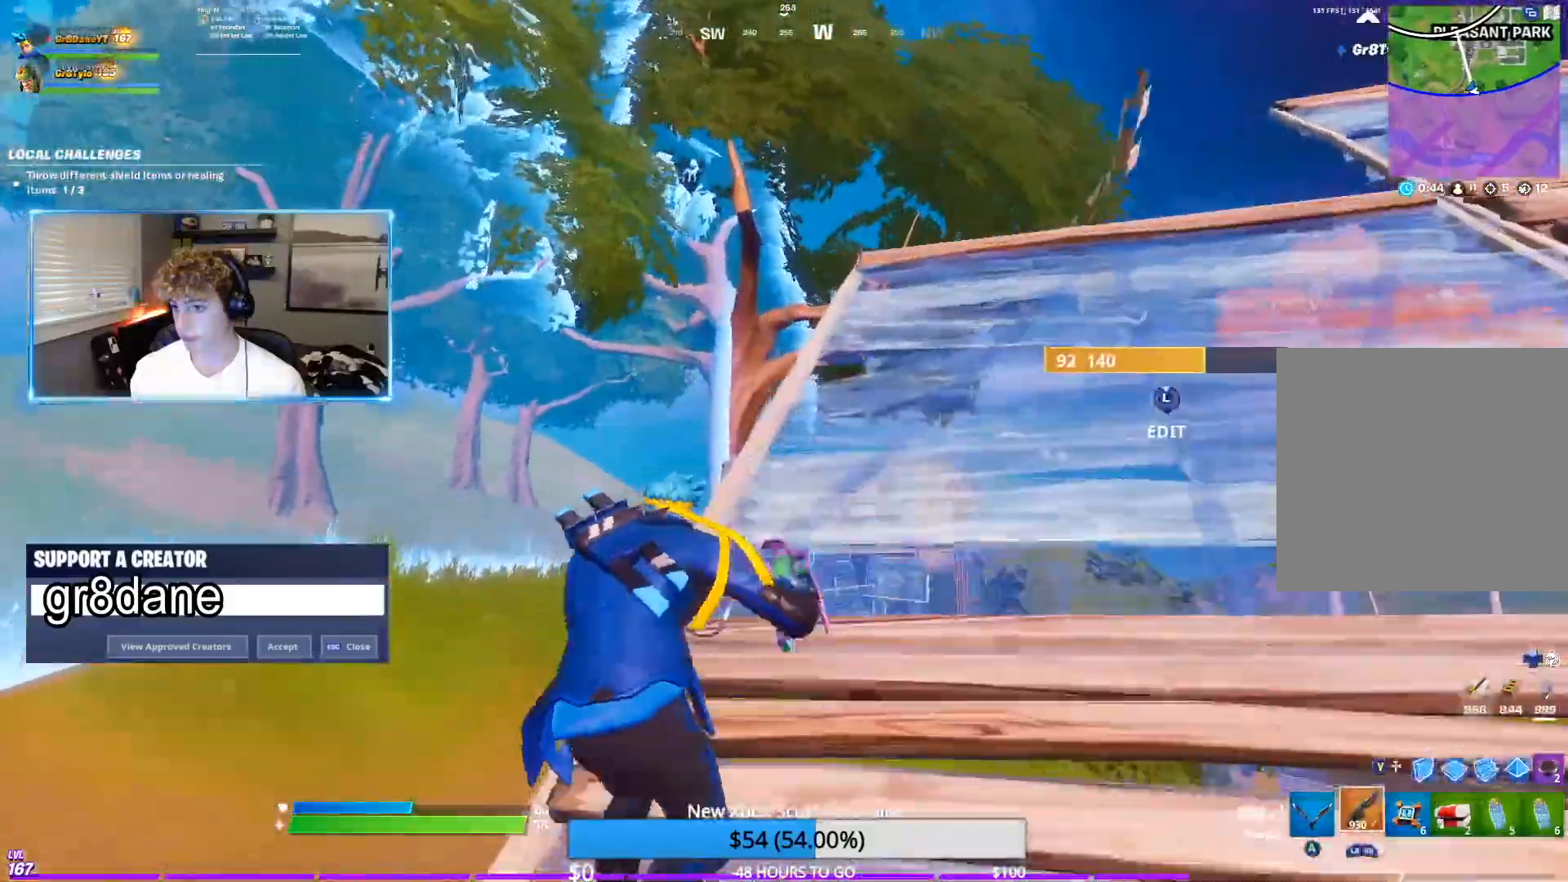
{"buttons": [], "left_stick": "up", "right_stick": "center", "events": []}
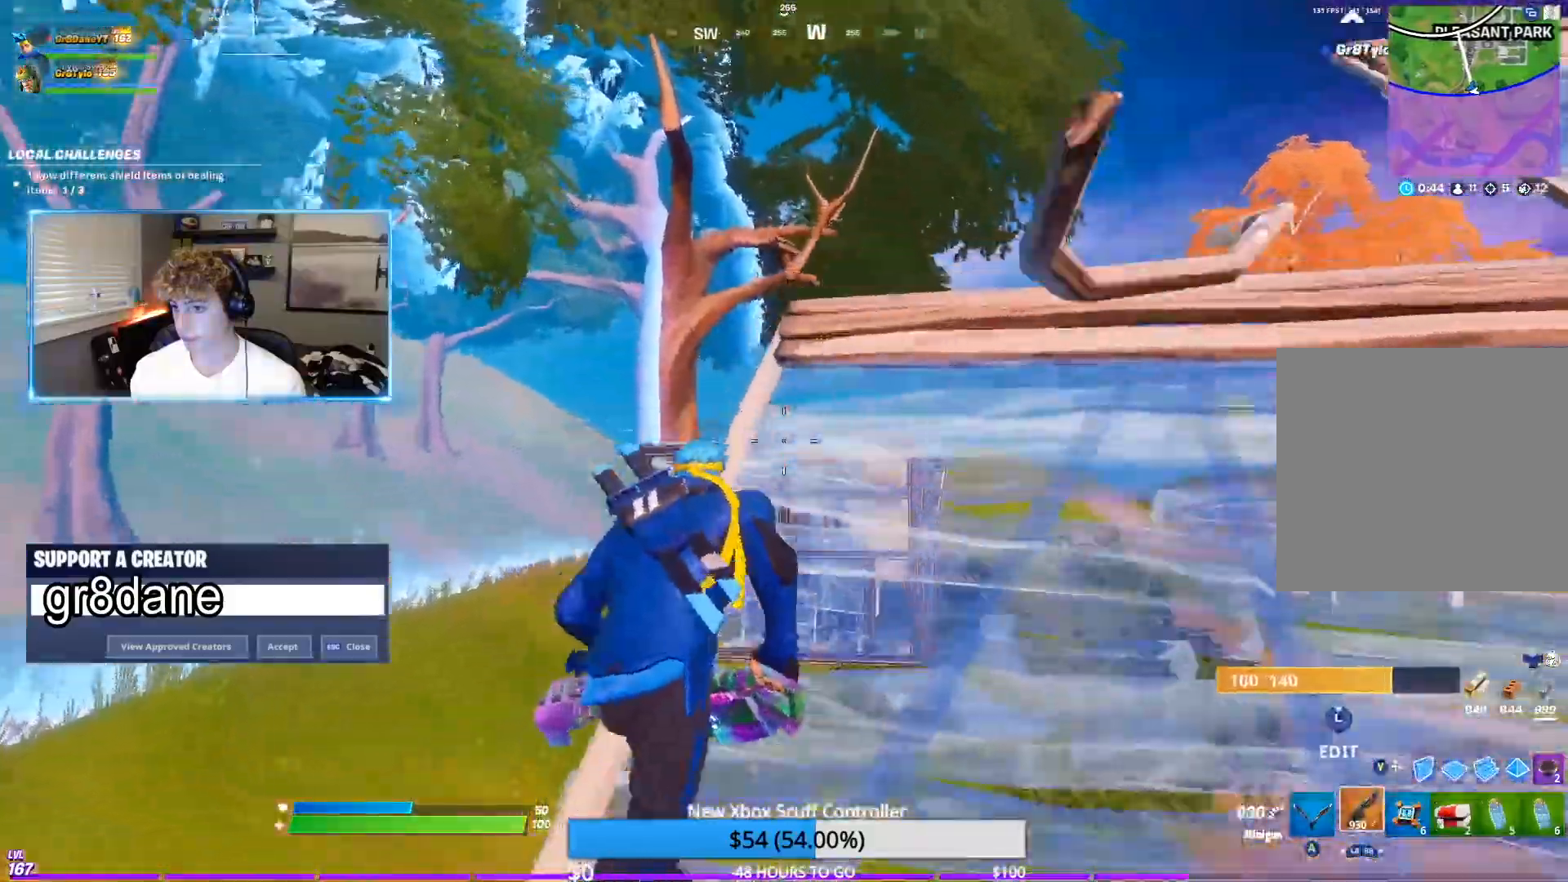
{"buttons": [], "left_stick": "up", "right_stick": "down-right", "events": [[183, "X", "down"], [250, "X", "up"], [367, "Y", "down"], [417, "right_stick", "down-right"], [467, "Y", "up"]]}
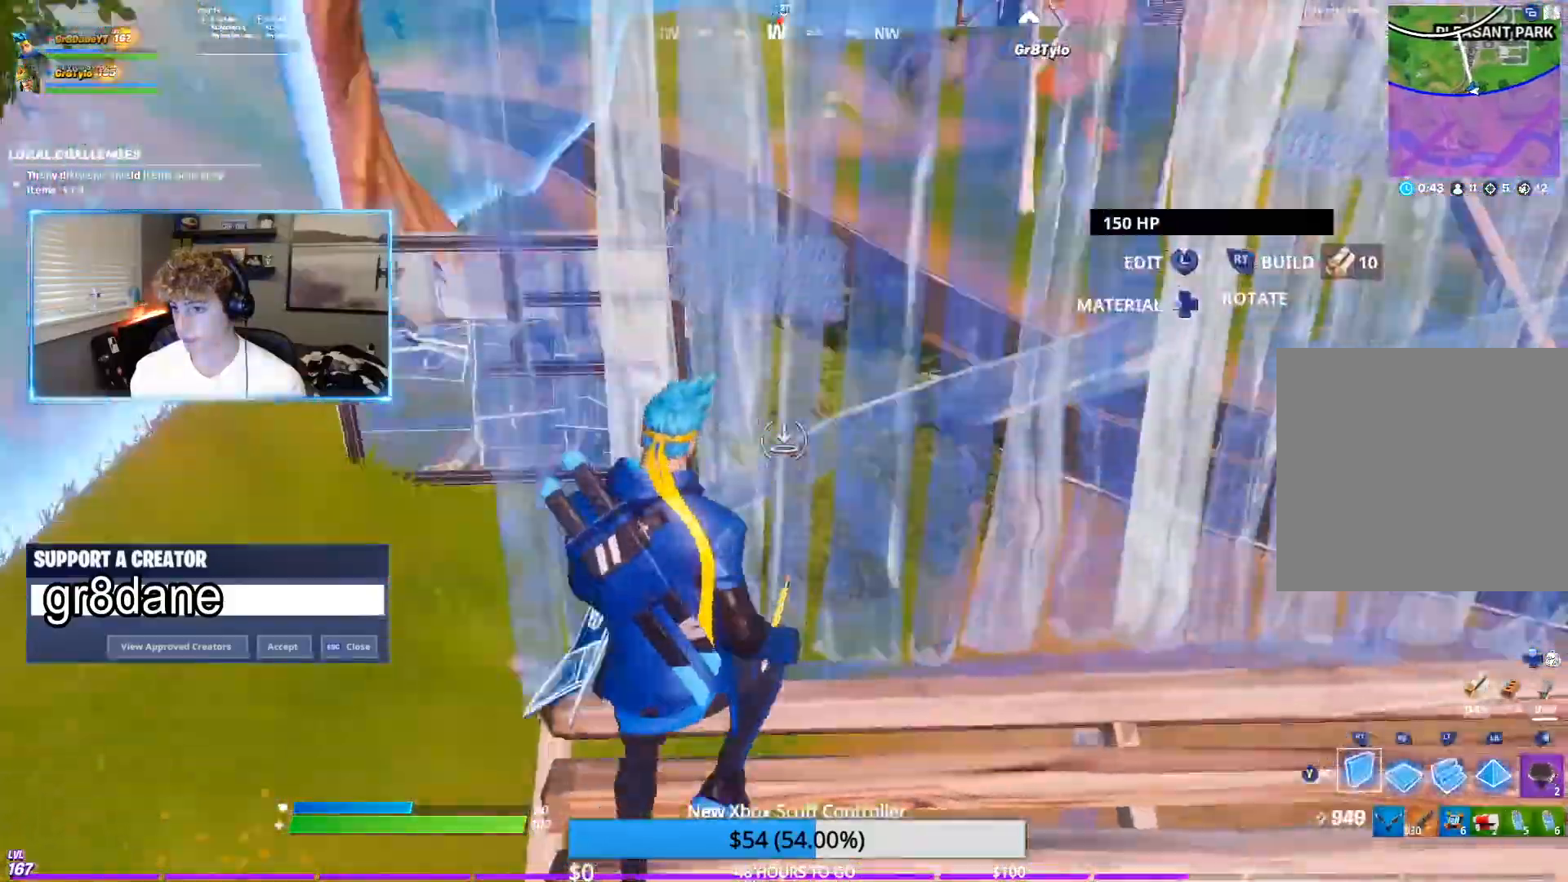
{"buttons": [], "left_stick": "up", "right_stick": "center", "events": [[17, "L2", "down"], [33, "right_stick", "center"], [83, "R1", "down"], [83, "right_stick", "up"], [183, "L2", "up"], [217, "right_stick", "center"], [233, "Y", "down"], [283, "R1", "up"], [333, "Y", "up"], [350, "right_stick", "down"], [500, "right_stick", "center"]]}
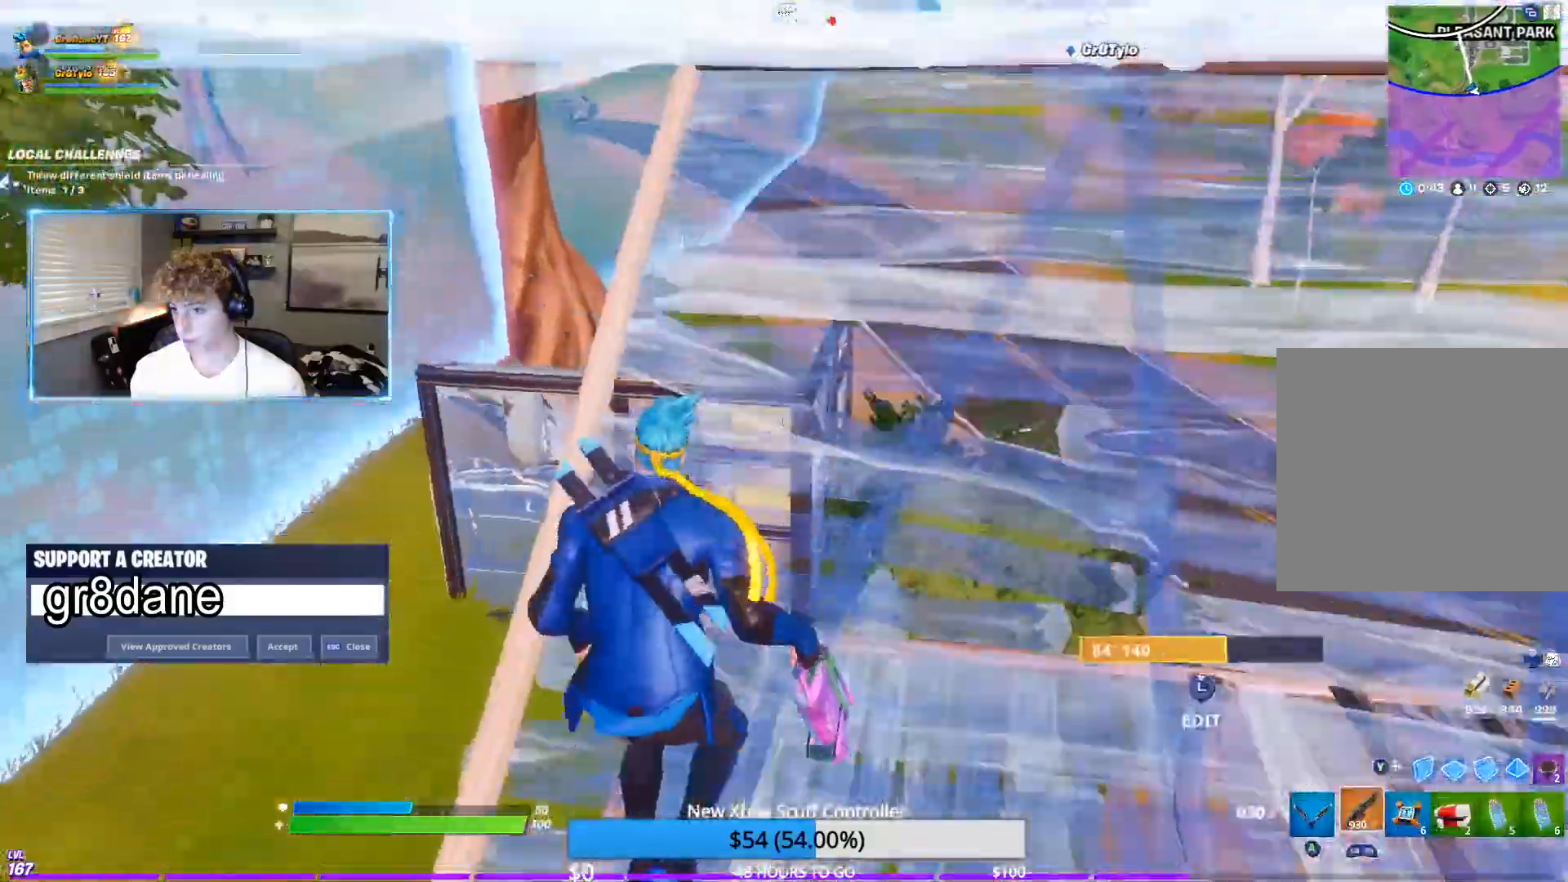
{"buttons": ["Y"], "left_stick": "up-left", "right_stick": "down", "events": [[183, "left_stick", "up-left"], [183, "right_stick", "up"], [300, "right_stick", "center"], [383, "right_stick", "down"], [500, "Y", "down"]]}
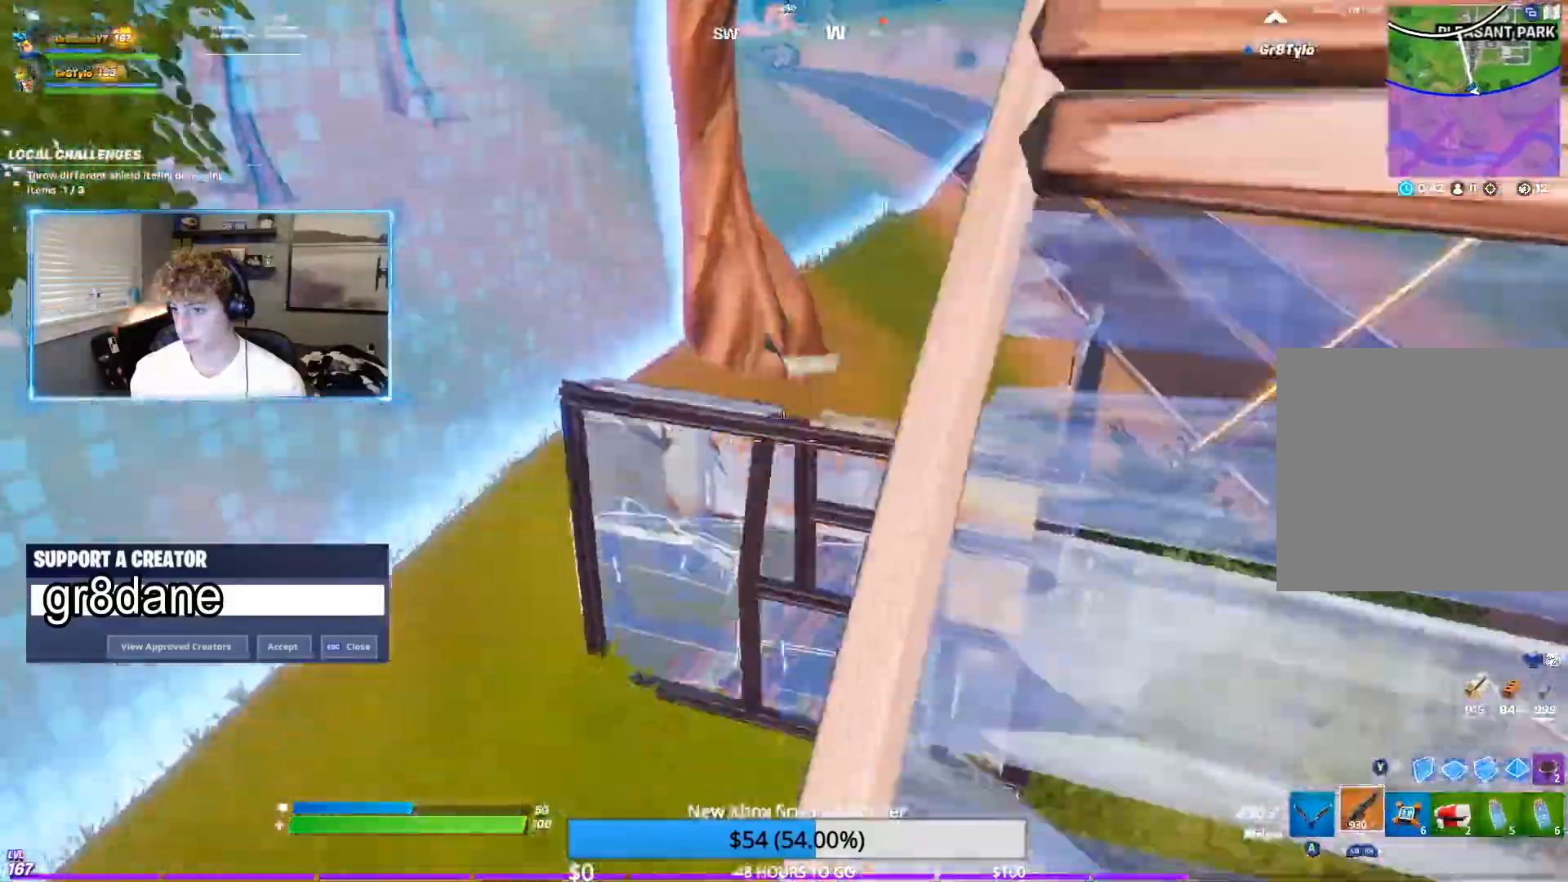
{"buttons": ["Y", "L2"], "left_stick": "up-left", "right_stick": "up-right", "events": [[100, "Y", "up"], [200, "right_stick", "center"], [217, "R1", "down"], [283, "right_stick", "up-right"], [350, "L2", "down"], [400, "R1", "up"], [500, "Y", "down"]]}
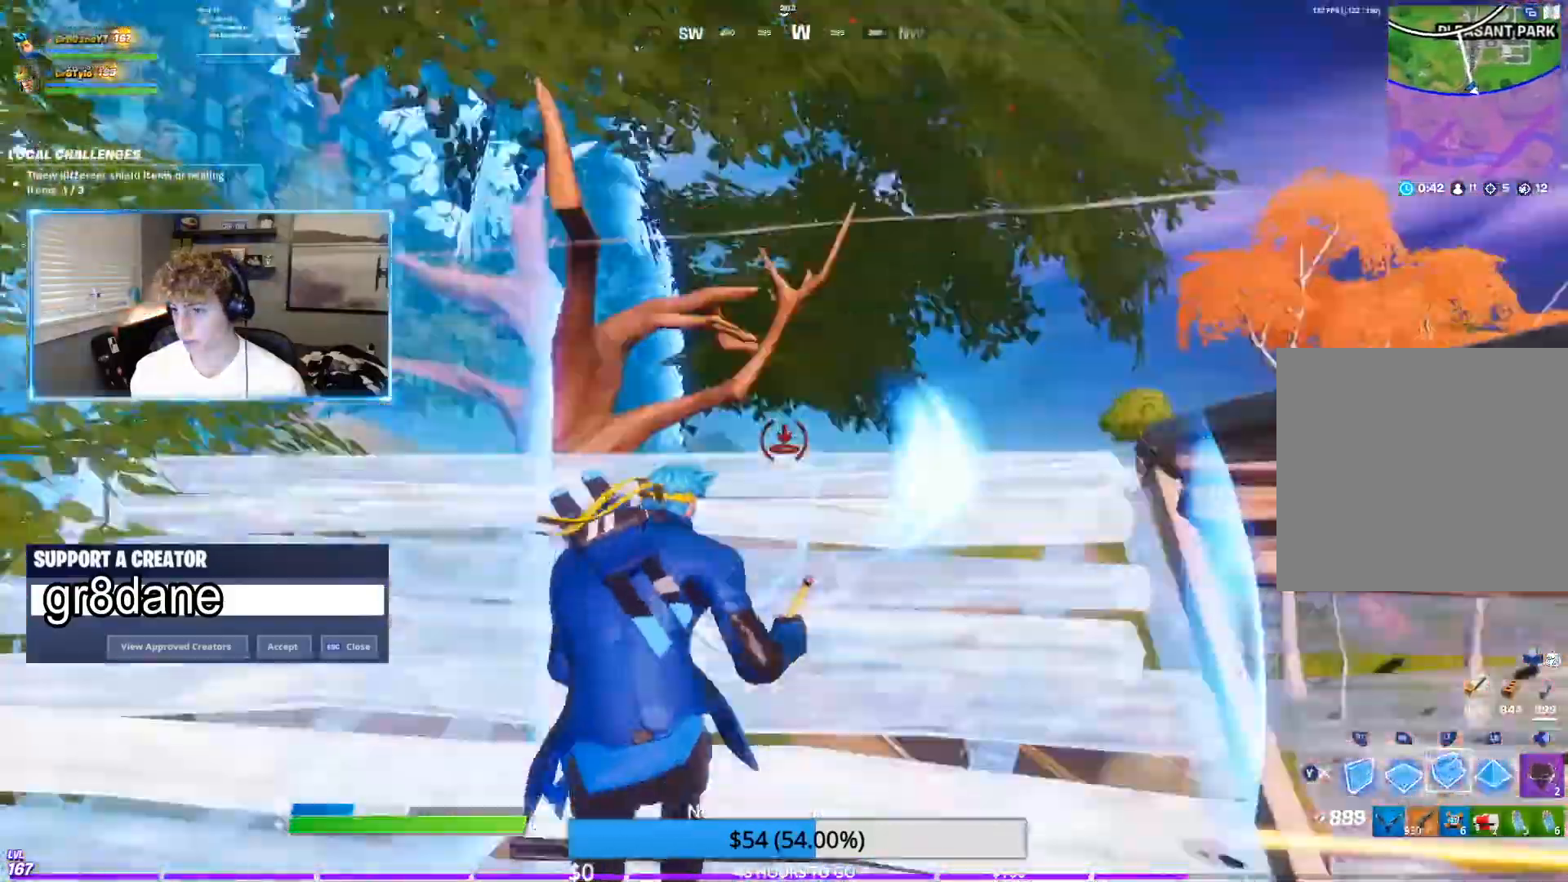
{"buttons": [], "left_stick": "up", "right_stick": "center", "events": [[17, "right_stick", "center"], [33, "L2", "up"], [83, "left_stick", "up"], [100, "Y", "up"], [217, "right_stick", "down"], [383, "X", "down"], [450, "X", "up"], [500, "right_stick", "center"]]}
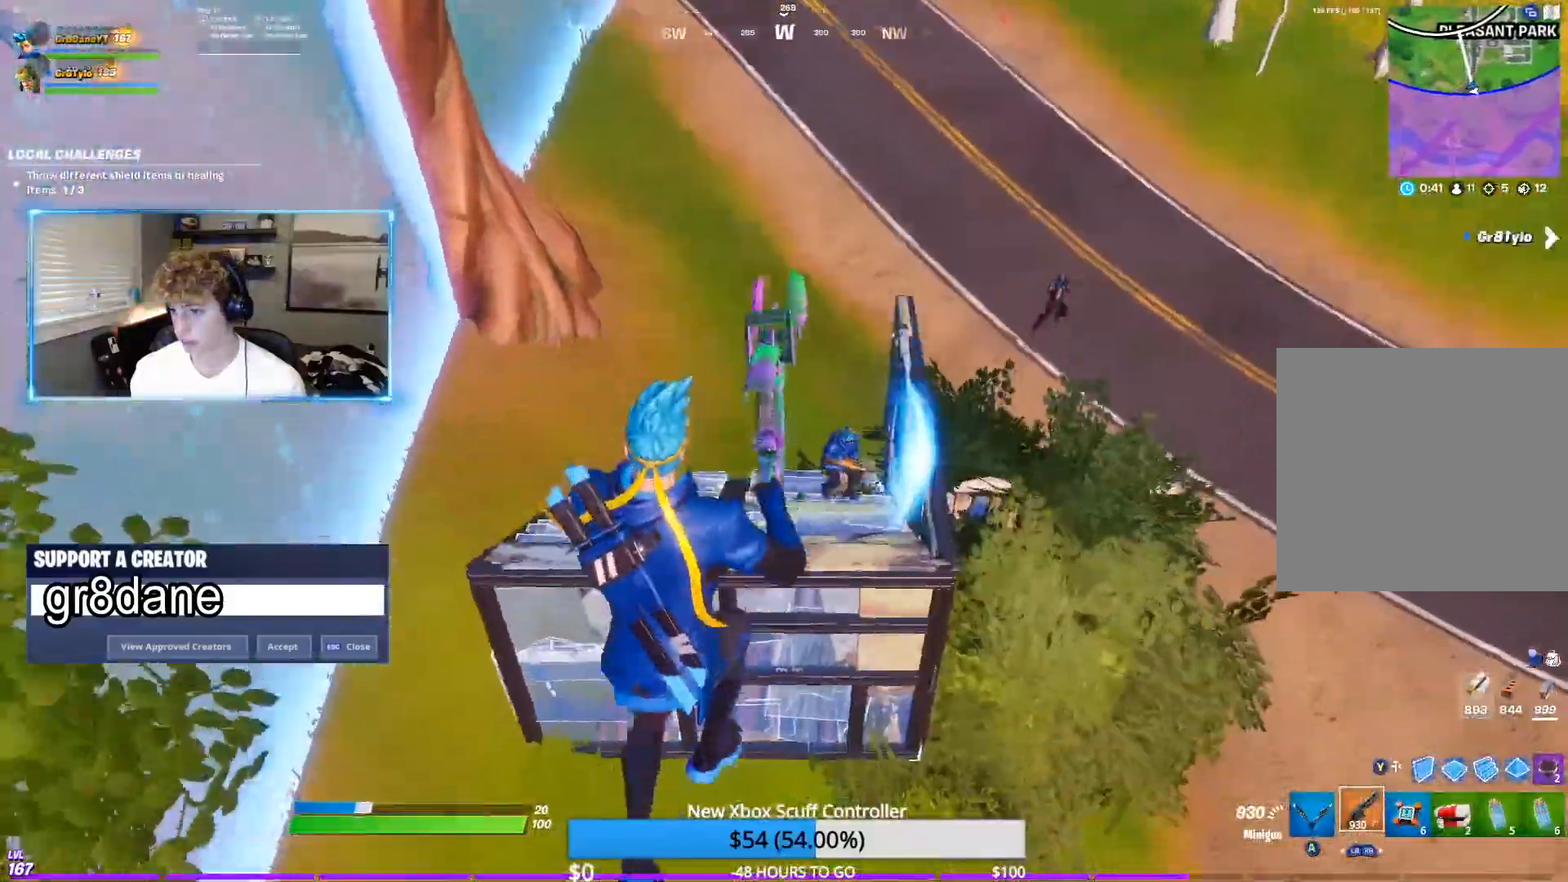
{"buttons": ["R2"], "left_stick": "up-left", "right_stick": "down-right", "events": [[17, "right_stick", "down"], [33, "right_stick", "center"], [150, "R2", "down"], [400, "left_stick", "up-left"], [400, "right_stick", "down-right"]]}
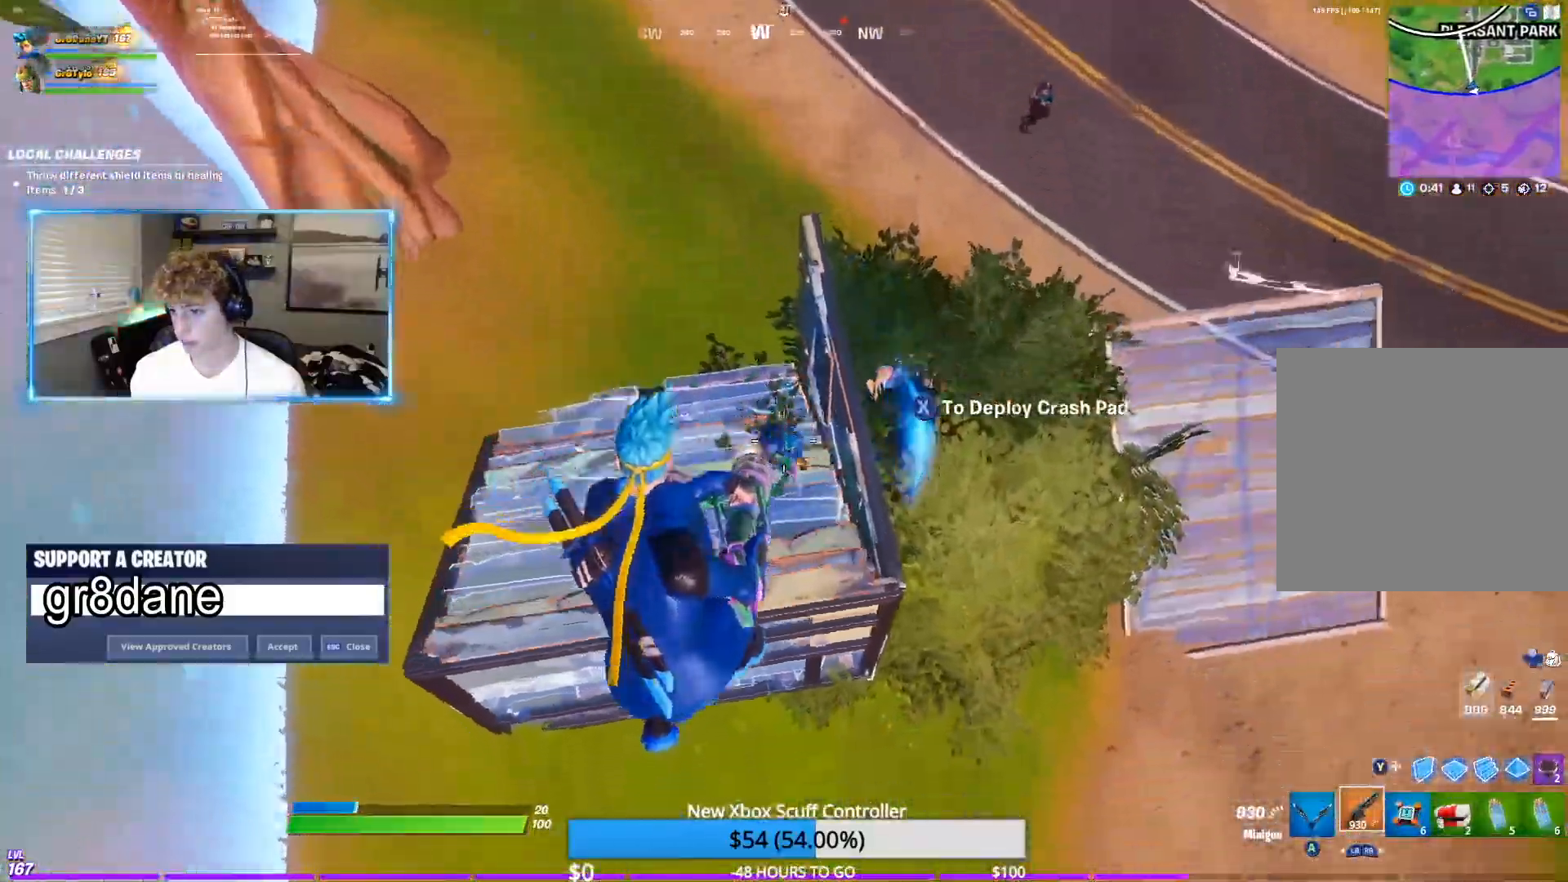
{"buttons": ["R2"], "left_stick": "up-left", "right_stick": "up", "events": [[67, "right_stick", "center"], [200, "right_stick", "down"], [267, "right_stick", "down-left"], [433, "right_stick", "up"]]}
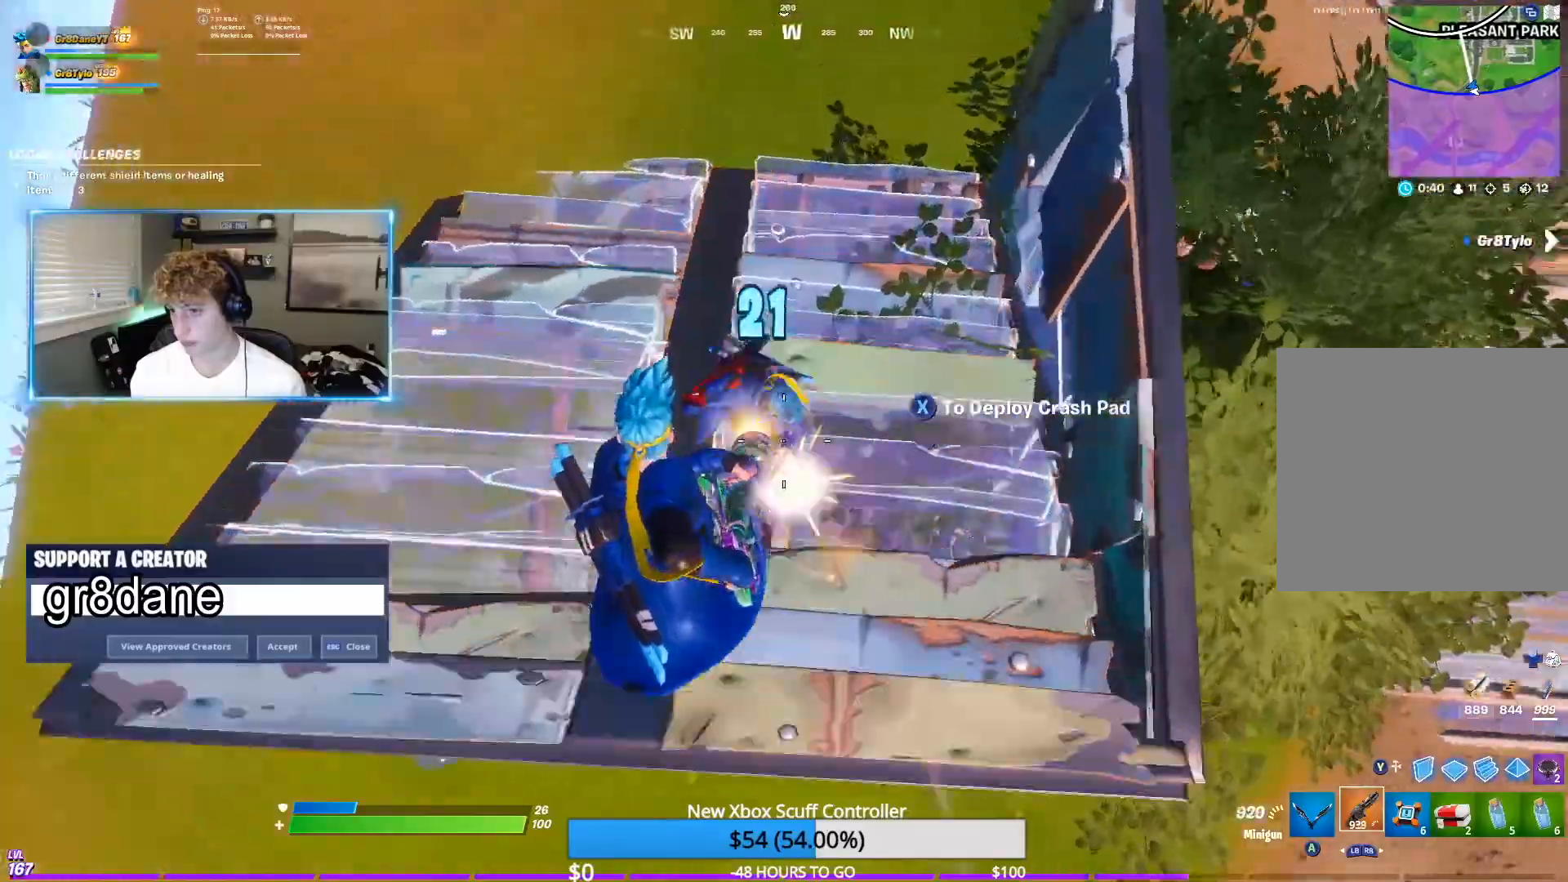
{"buttons": ["R2"], "left_stick": "up-left", "right_stick": "center", "events": [[167, "right_stick", "center"]]}
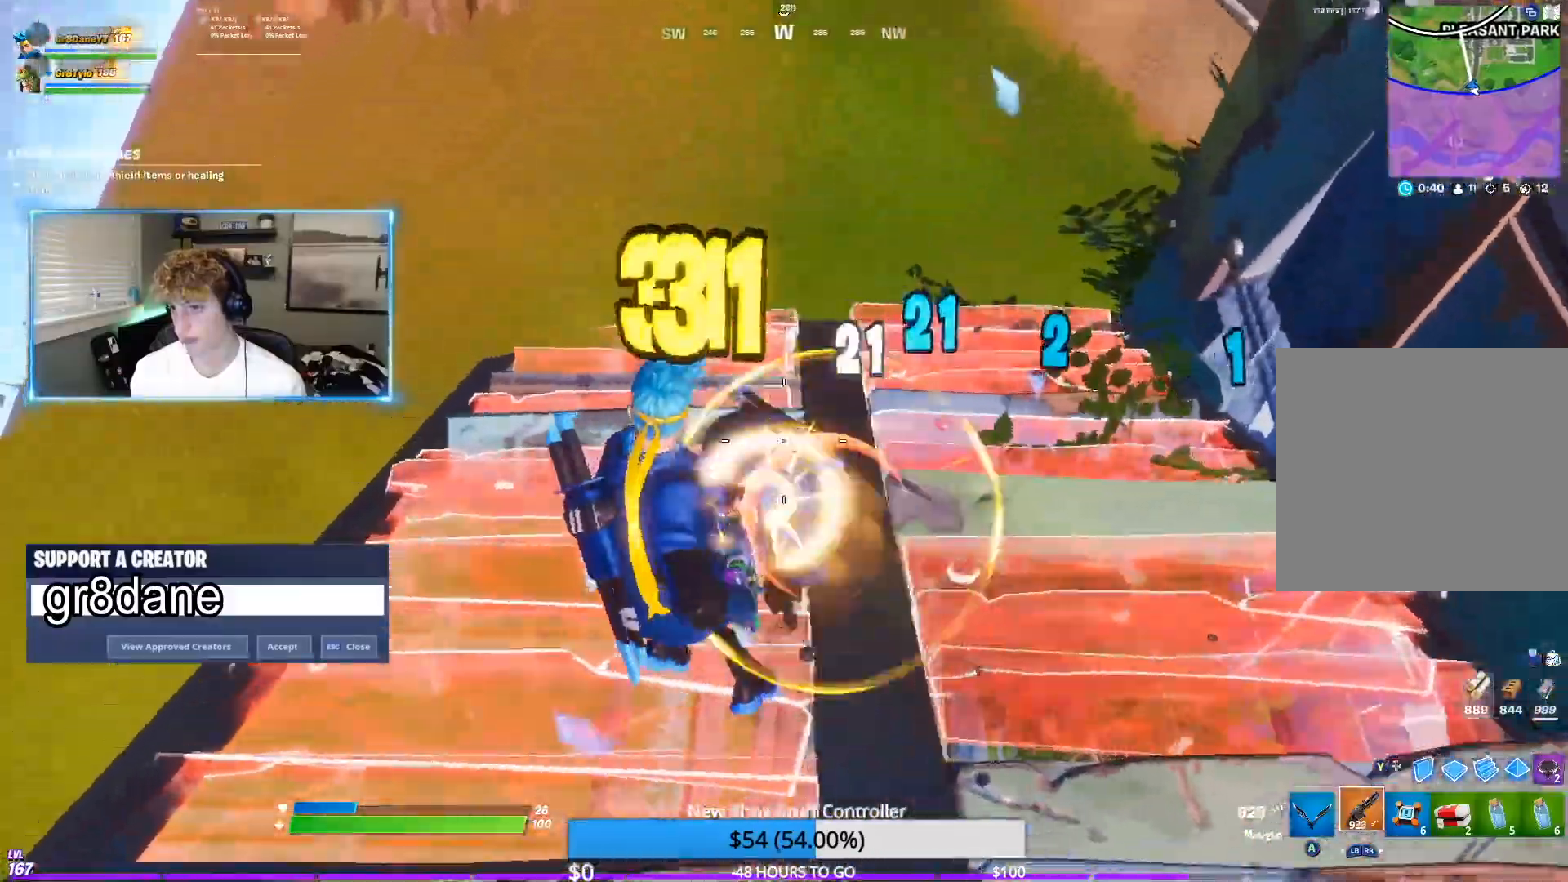
{"buttons": [], "left_stick": "up-right", "right_stick": "up-right", "events": [[33, "left_stick", "up"], [267, "right_stick", "up-right"], [350, "R2", "up"], [400, "X", "down"], [467, "left_stick", "up-right"], [500, "X", "up"]]}
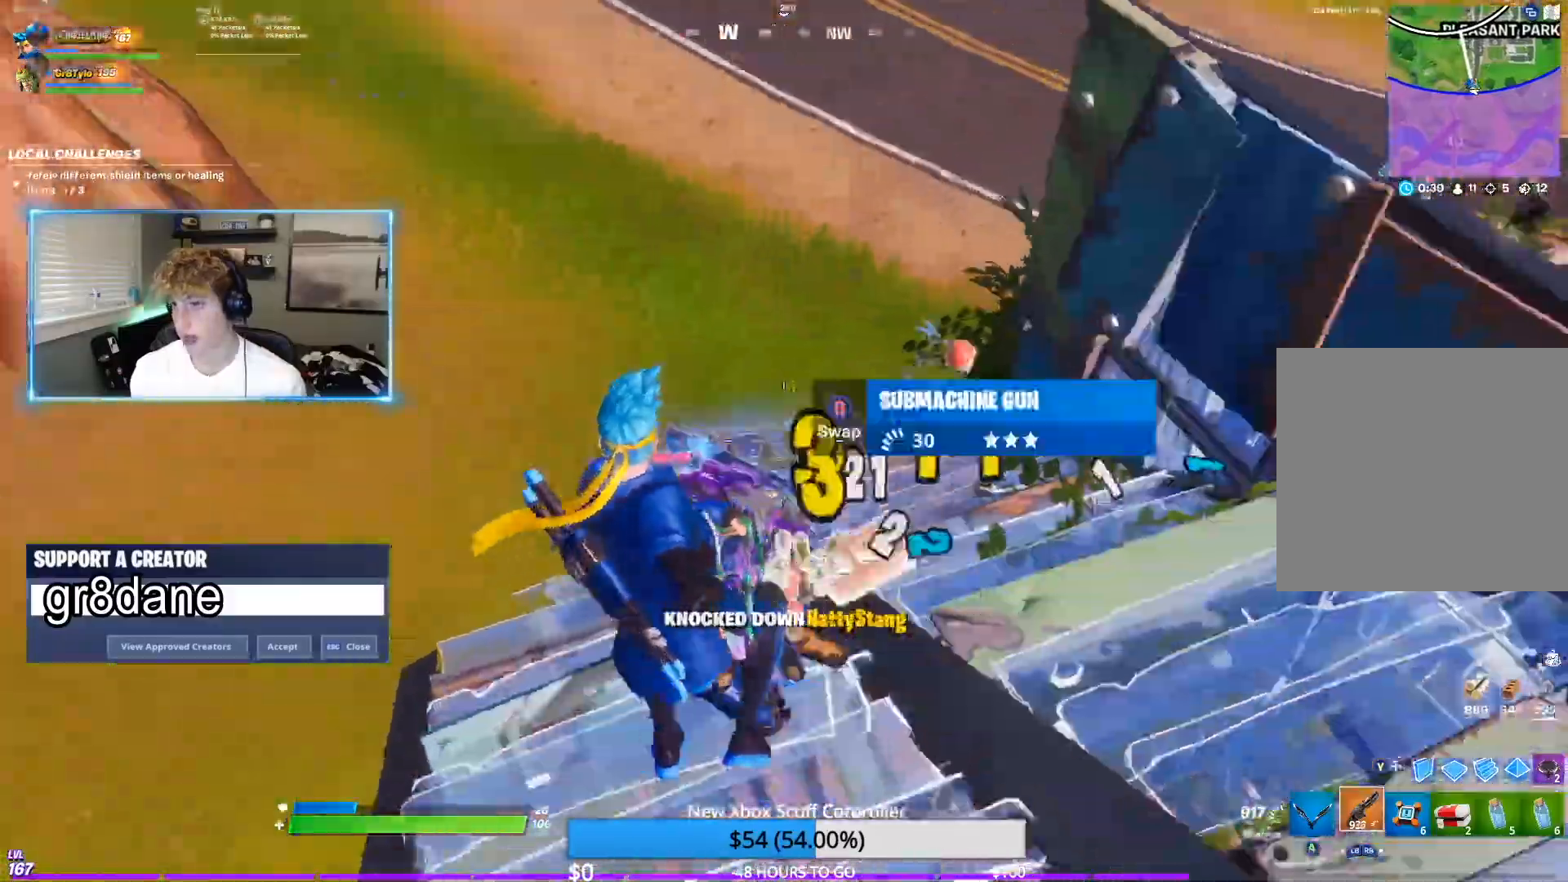
{"buttons": ["Y", "R1"], "left_stick": "up", "right_stick": "center", "events": [[133, "Y", "down"], [167, "right_stick", "right"], [233, "Y", "up"], [333, "R1", "down"], [333, "left_stick", "up"], [350, "L2", "down"], [350, "right_stick", "up"], [450, "Y", "down"], [483, "L2", "up"], [483, "right_stick", "center"]]}
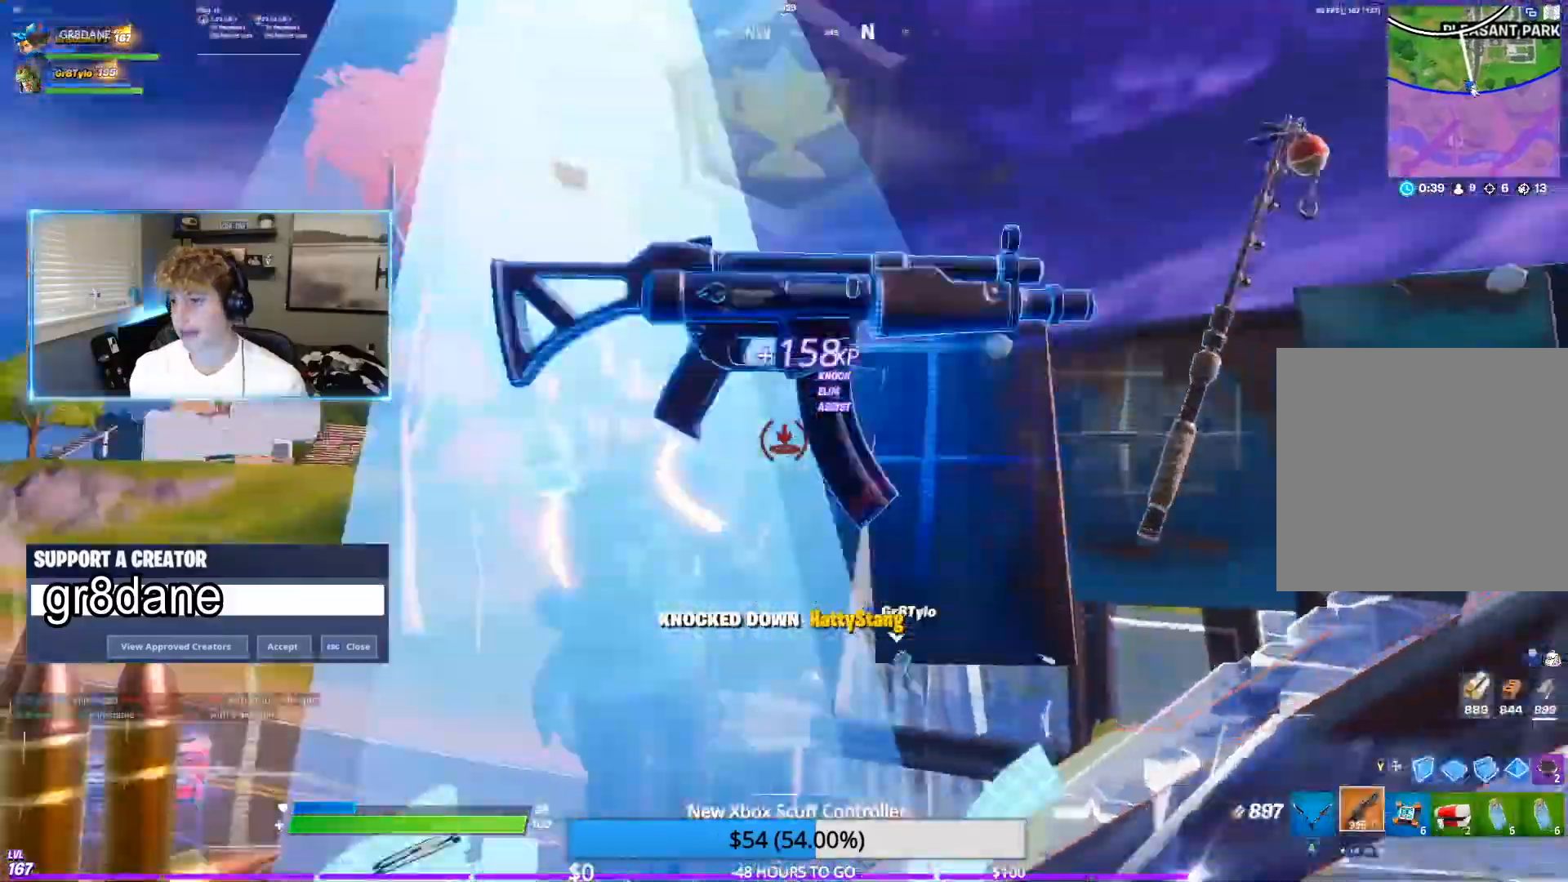
{"buttons": [], "left_stick": "up-left", "right_stick": "center", "events": [[17, "R1", "up"], [33, "Y", "up"], [100, "left_stick", "up-left"], [267, "right_stick", "down"], [400, "right_stick", "center"]]}
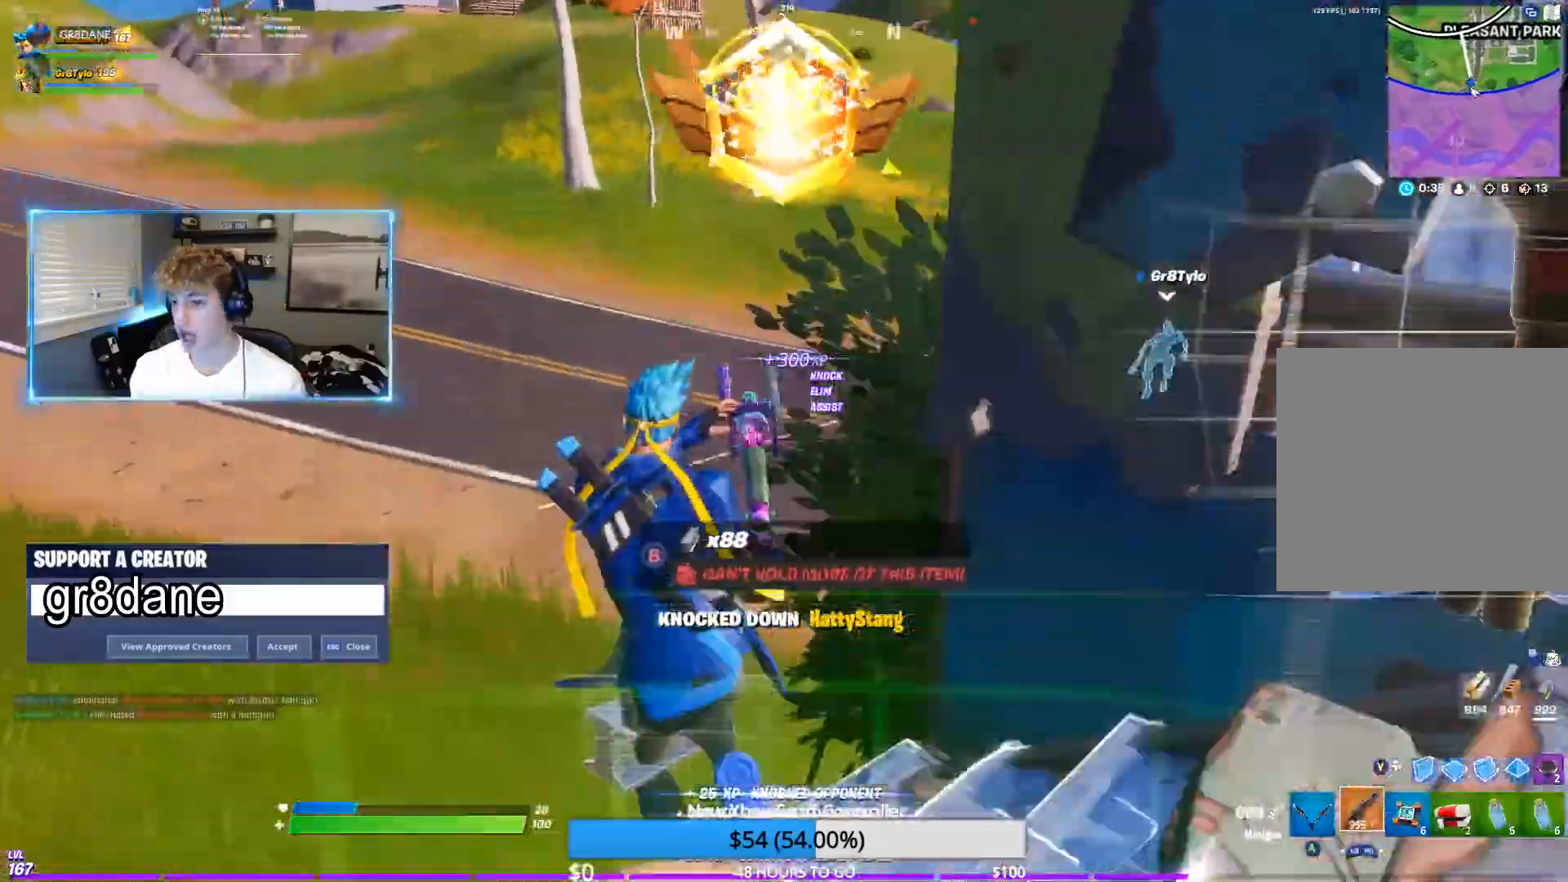
{"buttons": [], "left_stick": "down-right", "right_stick": "right", "events": [[67, "right_stick", "right"], [117, "left_stick", "down-left"], [217, "left_stick", "down"], [317, "A", "down"], [383, "left_stick", "down-right"], [400, "A", "up"]]}